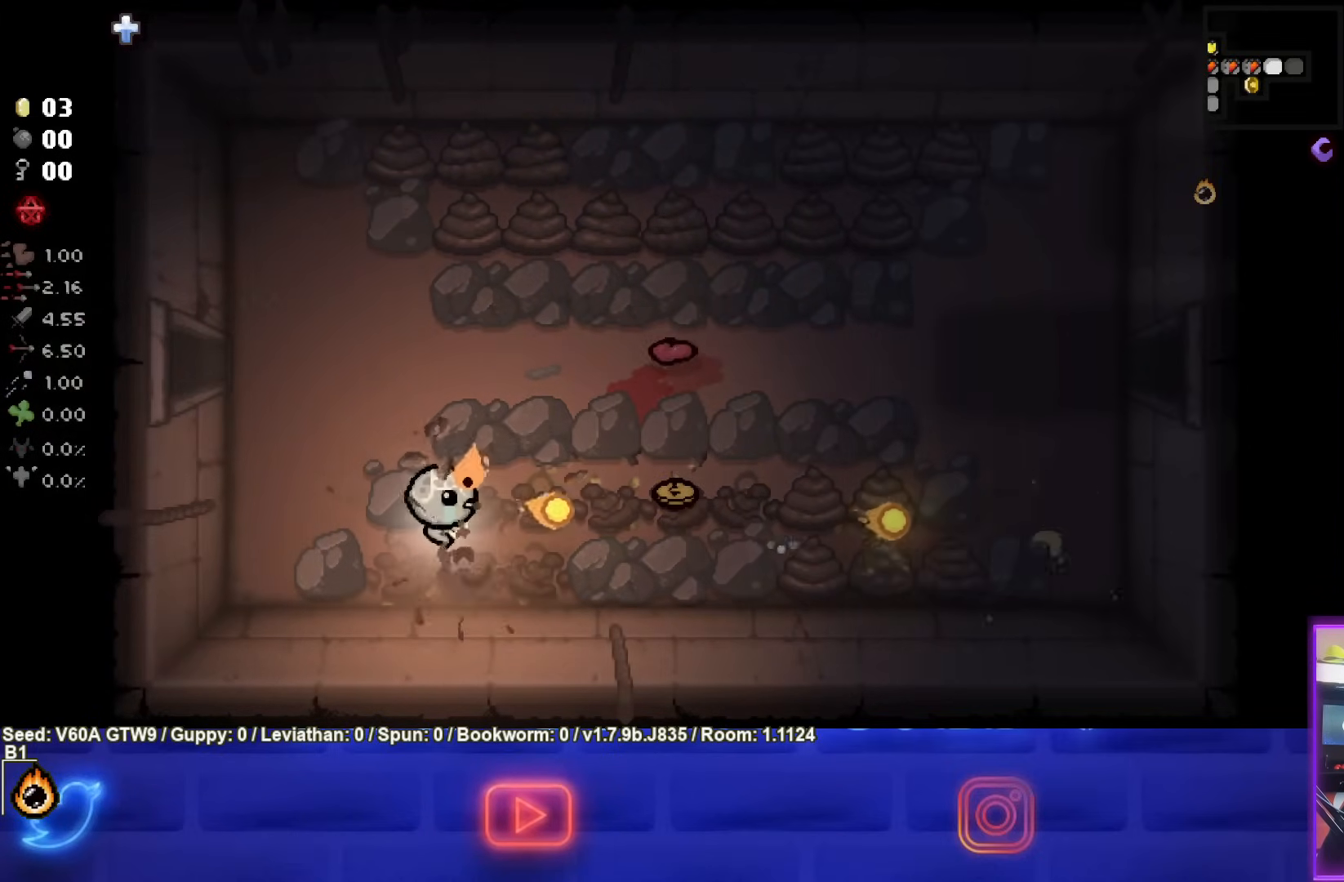
Gameplay with a controller (PlayStation layout); each line is a JSON object with the inputs held at the frame after it. "events" lists button and stick changes between this image and that frame as [ms after this image, input, new state], when the widget could be followed in between. Not read: L3 R3 right_stick.
{"buttons": ["CIRCLE"], "left_stick": "right", "events": [[283, "left_stick", "right"]]}
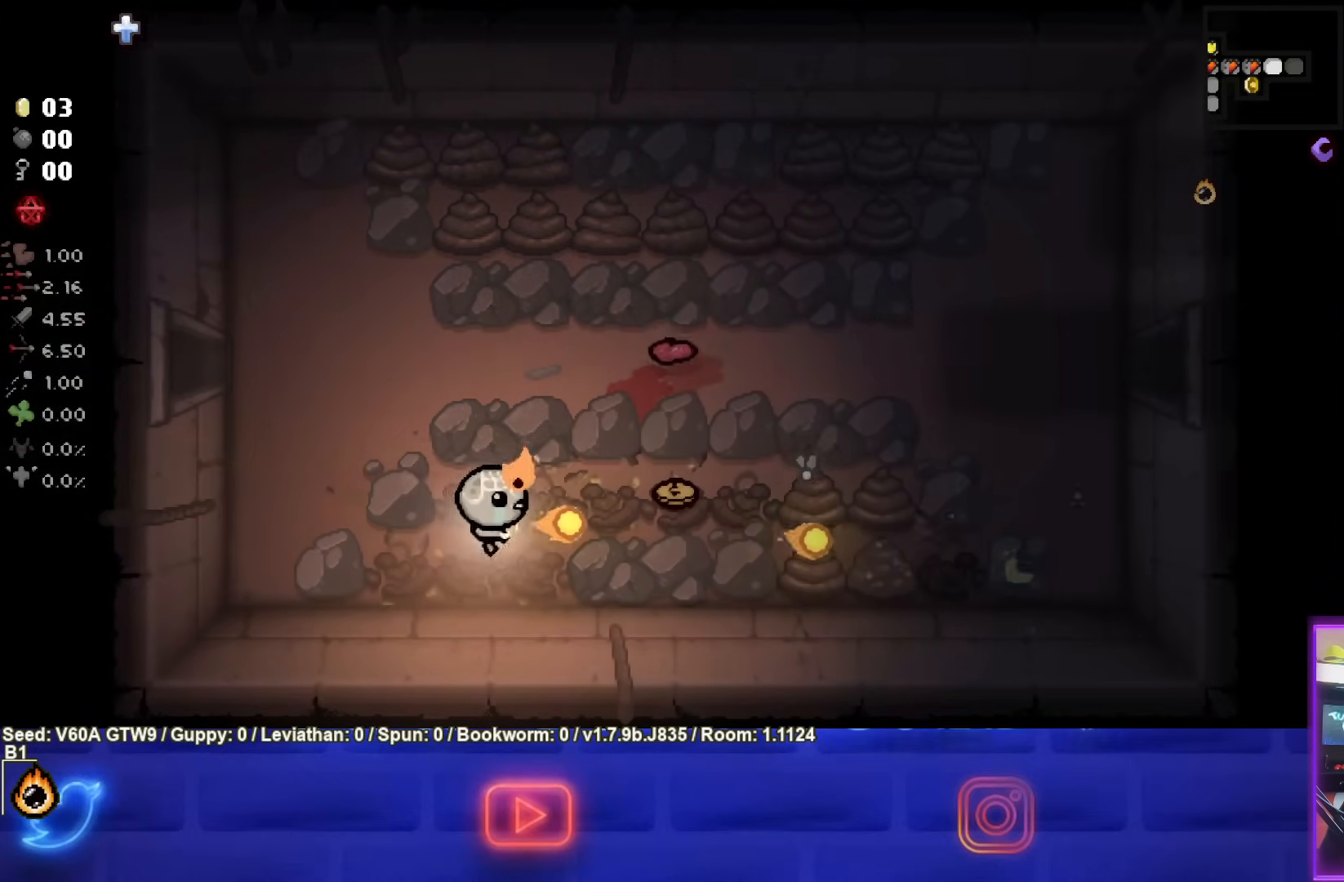
{"buttons": ["CIRCLE"], "left_stick": "center", "events": [[267, "left_stick", "center"]]}
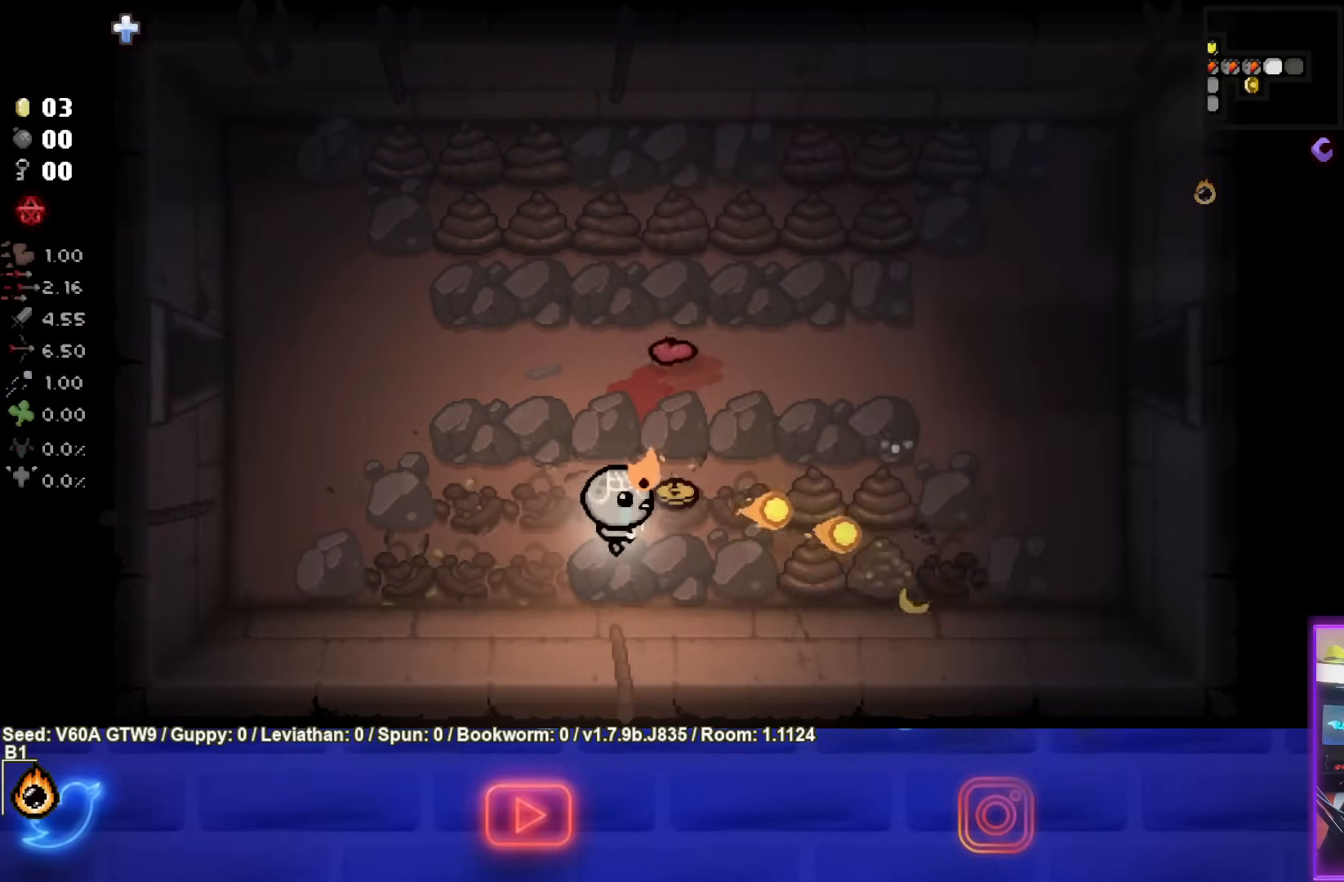
{"buttons": ["CIRCLE"], "left_stick": "left", "events": [[50, "left_stick", "left"], [200, "left_stick", "center"], [250, "left_stick", "right"], [417, "left_stick", "left"]]}
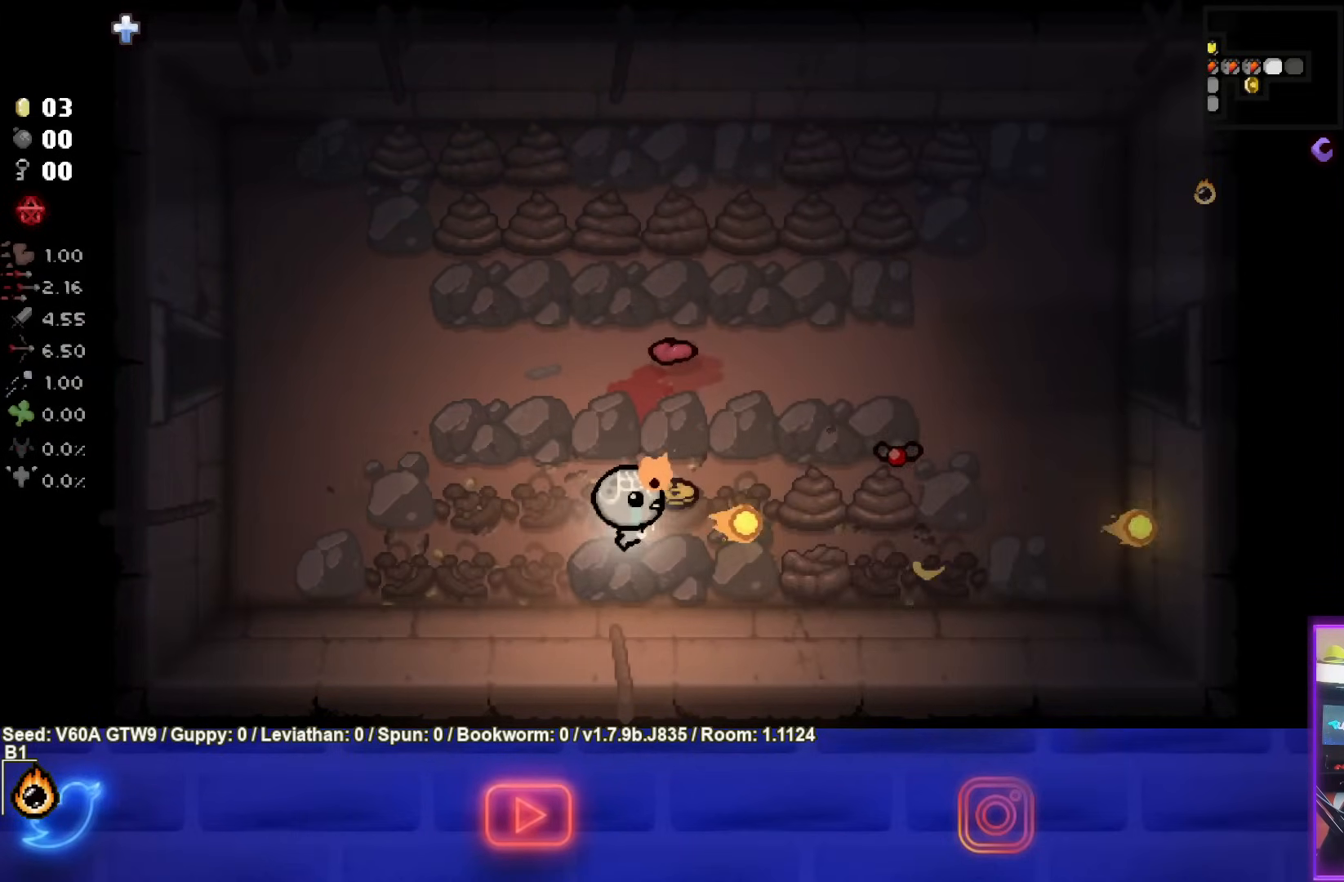
{"buttons": ["CIRCLE"], "left_stick": "left", "events": [[183, "left_stick", "center"], [350, "left_stick", "left"]]}
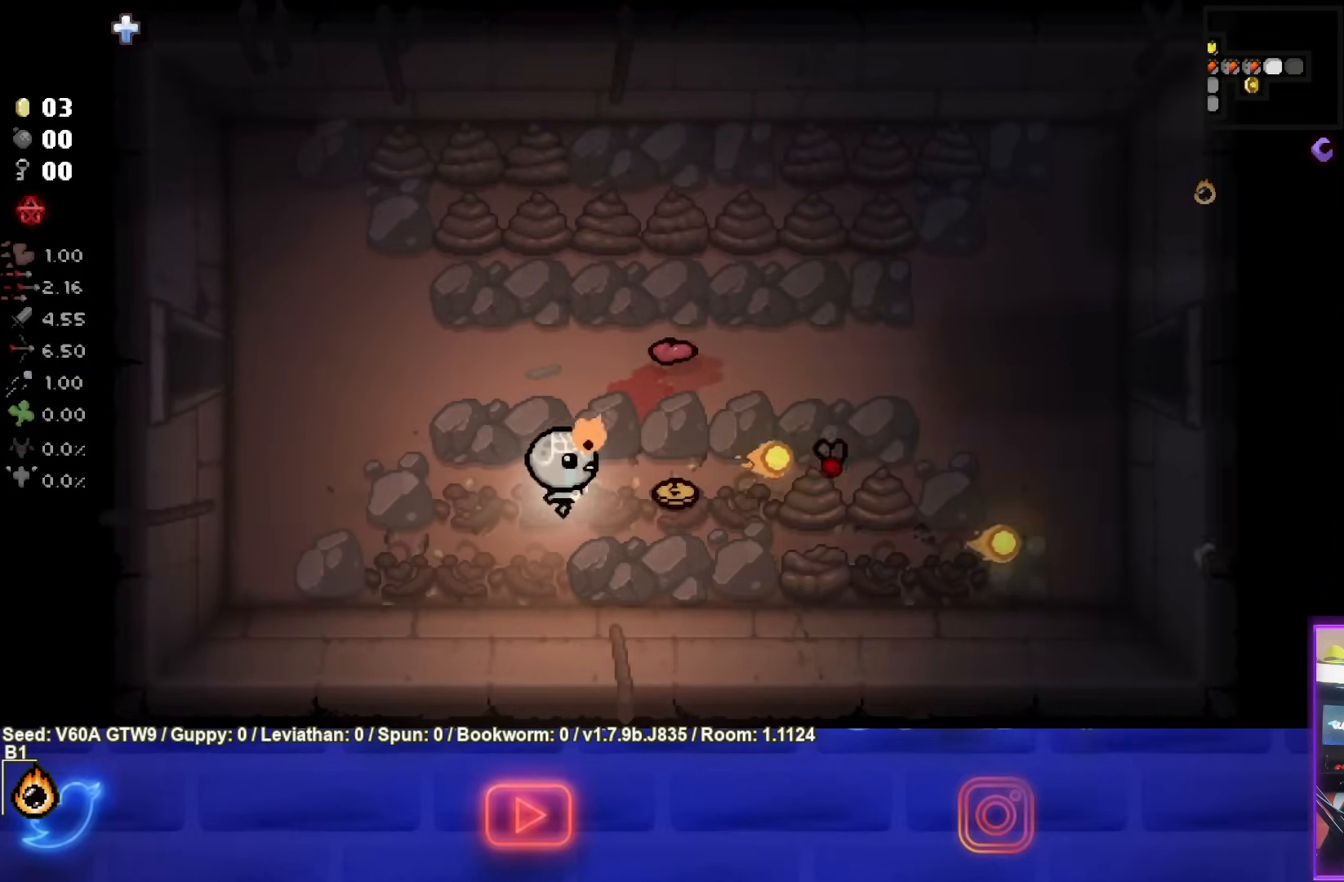
{"buttons": ["CIRCLE"], "left_stick": "right", "events": [[17, "left_stick", "center"], [167, "left_stick", "left"], [300, "left_stick", "center"], [417, "left_stick", "right"]]}
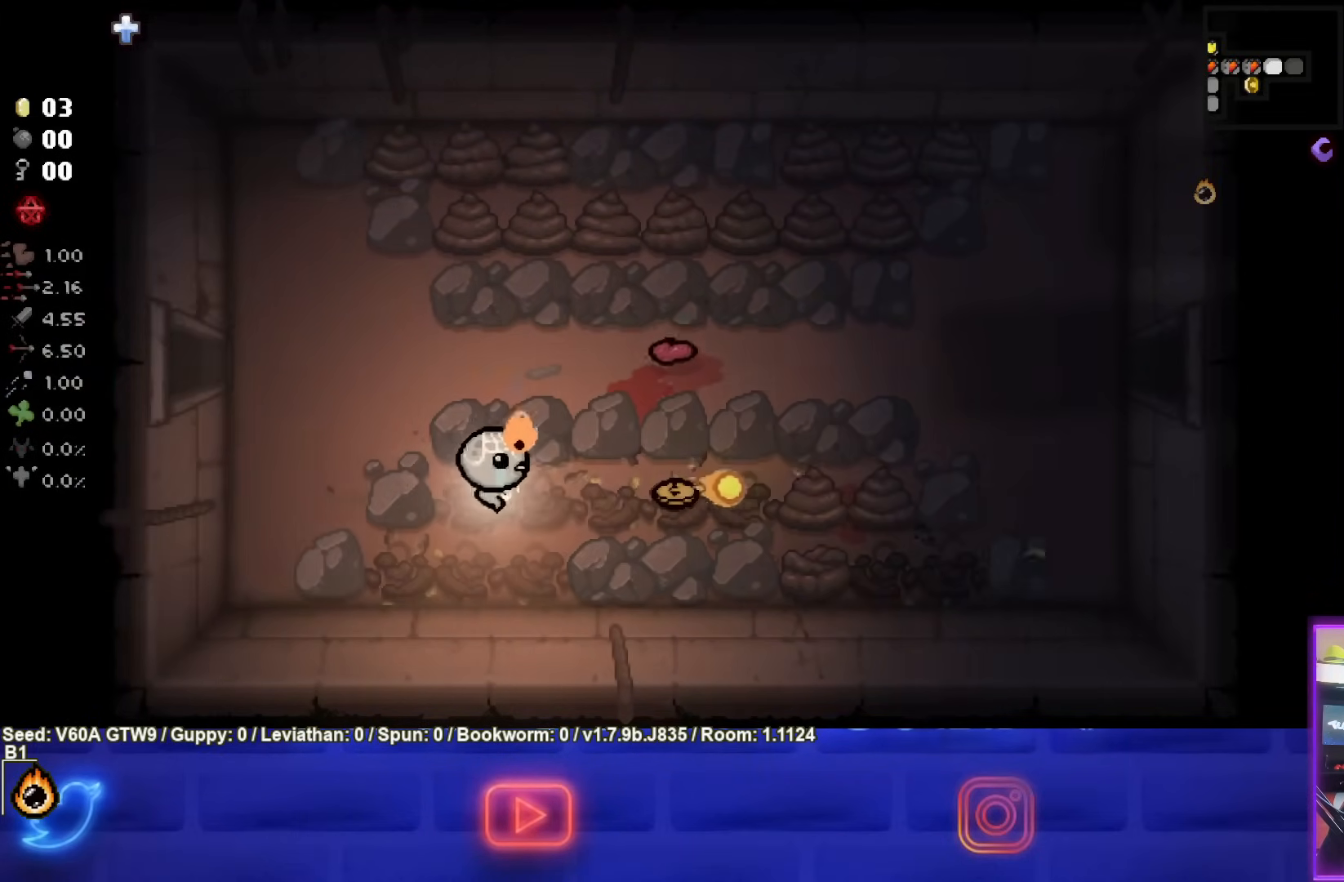
{"buttons": ["CIRCLE"], "left_stick": "right", "events": [[250, "left_stick", "center"], [367, "left_stick", "right"]]}
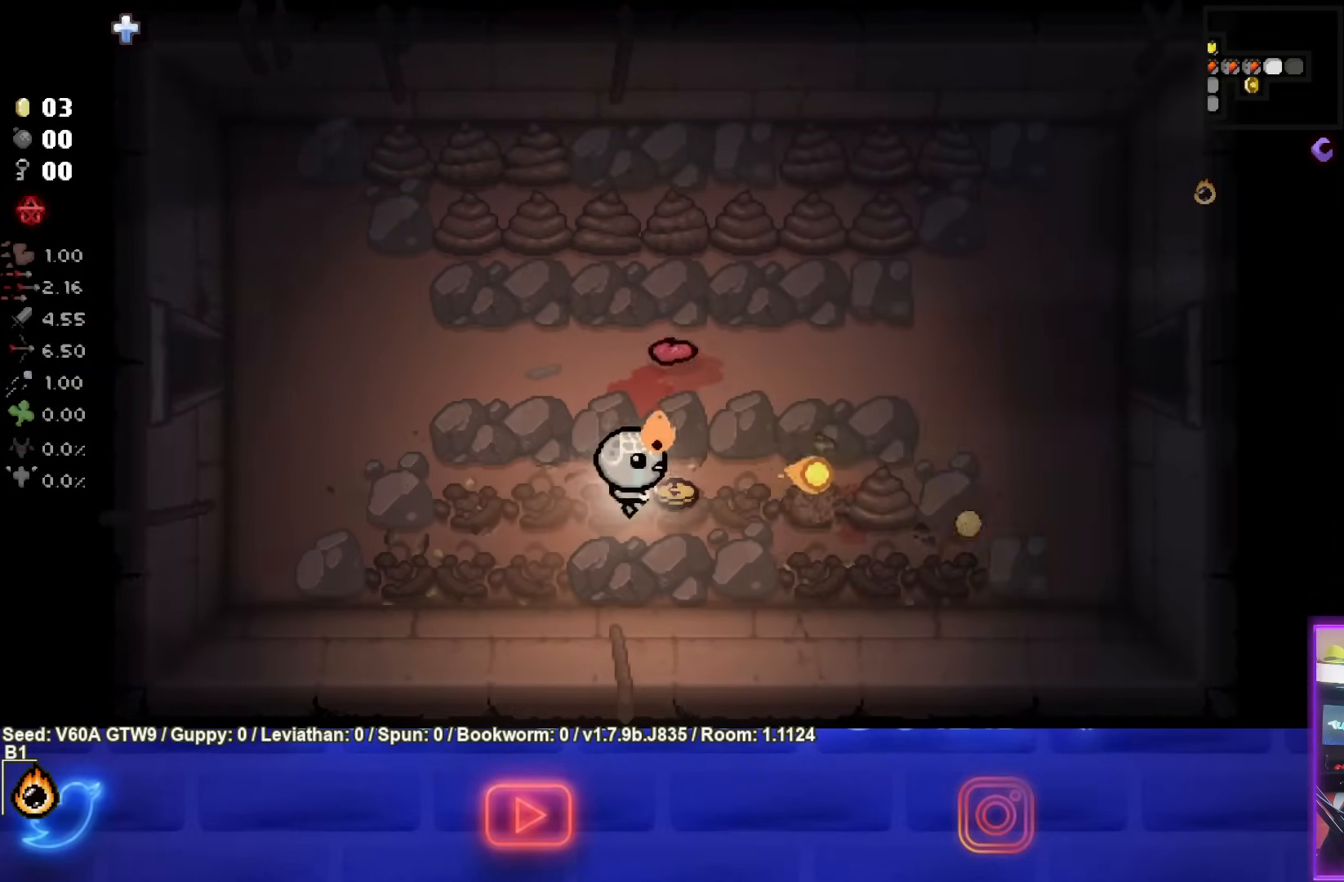
{"buttons": ["CIRCLE"], "left_stick": "center", "events": [[50, "left_stick", "center"], [150, "left_stick", "right"], [317, "left_stick", "center"]]}
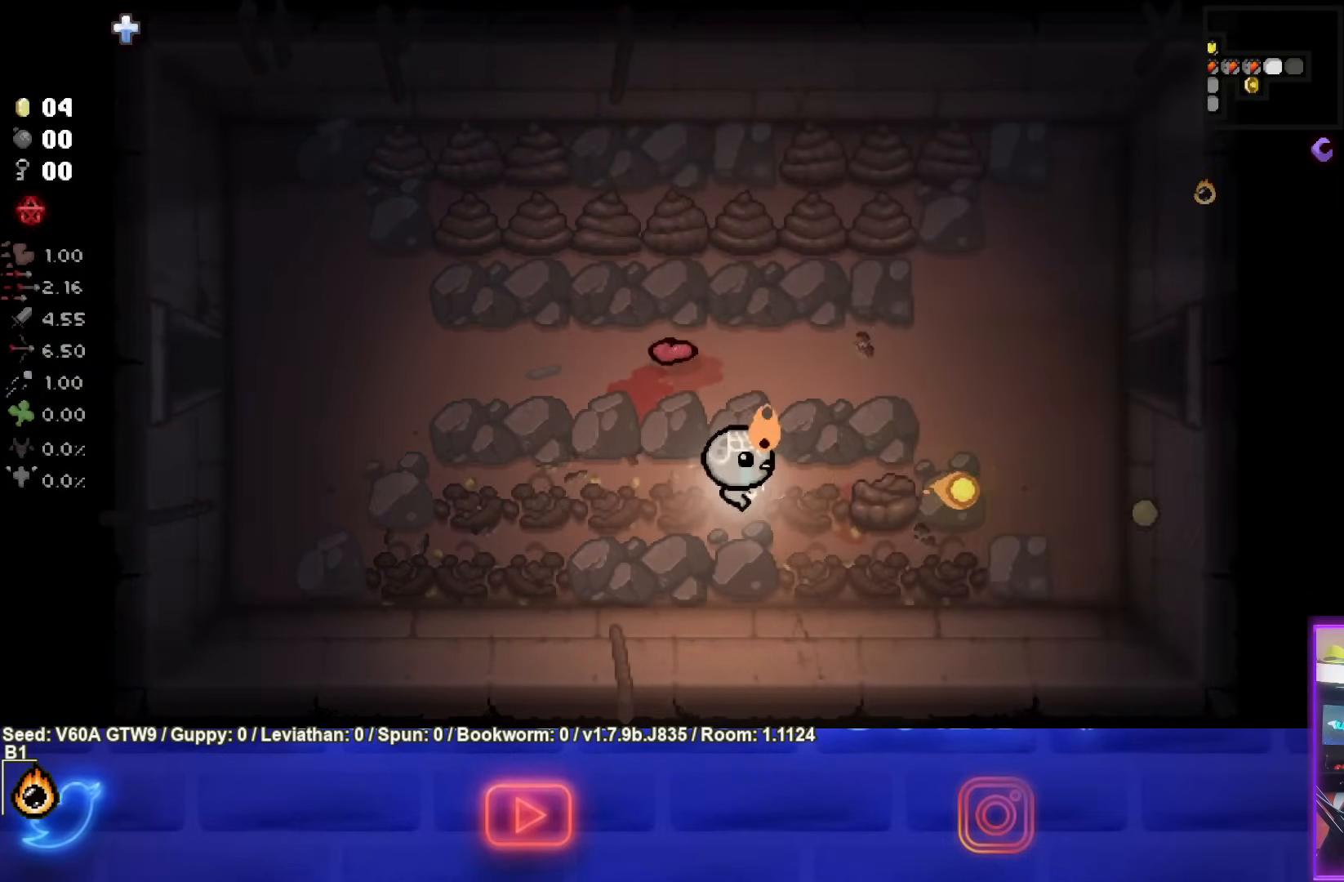
{"buttons": [], "left_stick": "up-right", "events": [[317, "left_stick", "up-right"], [450, "CIRCLE", "up"]]}
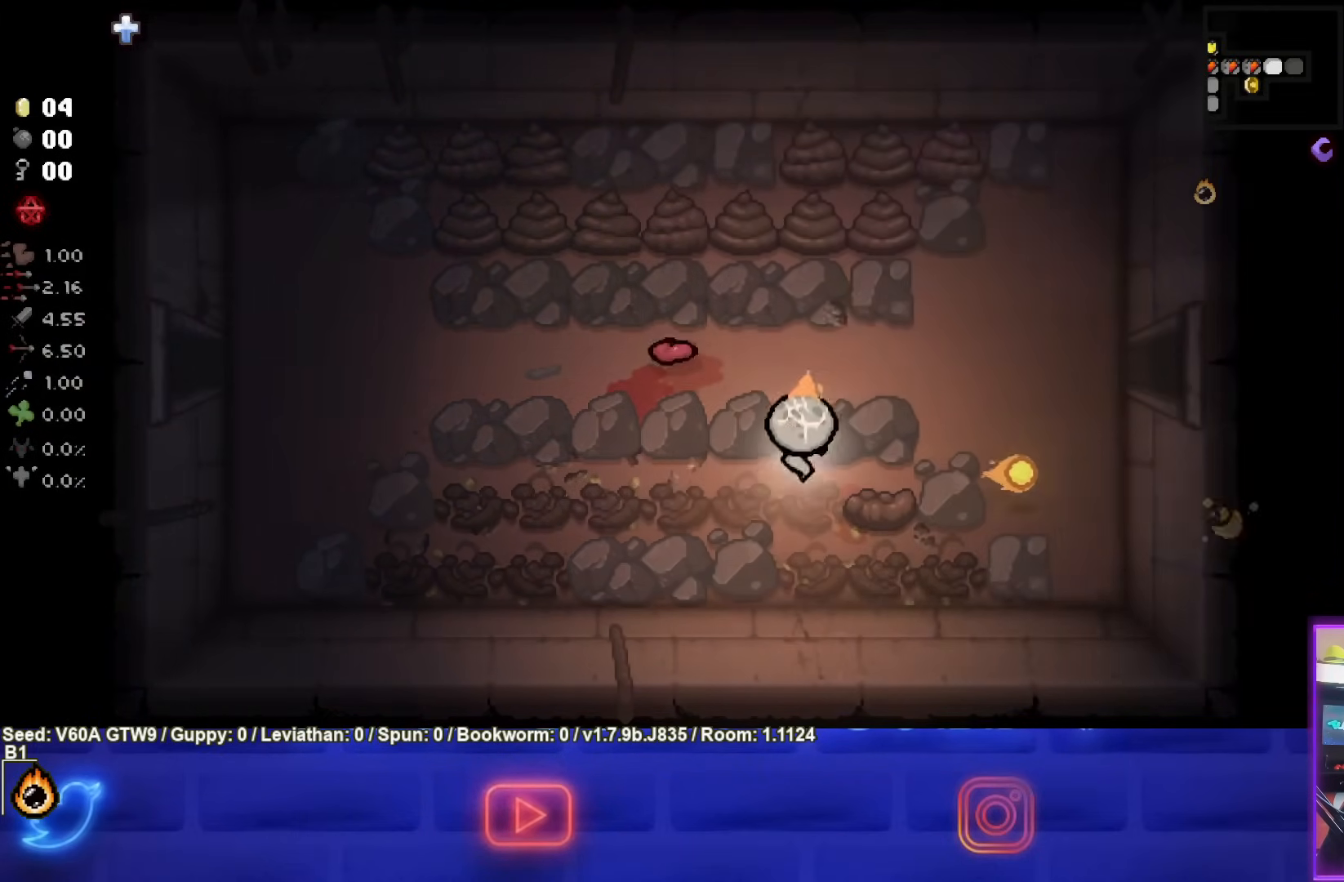
{"buttons": [], "left_stick": "up-right", "events": []}
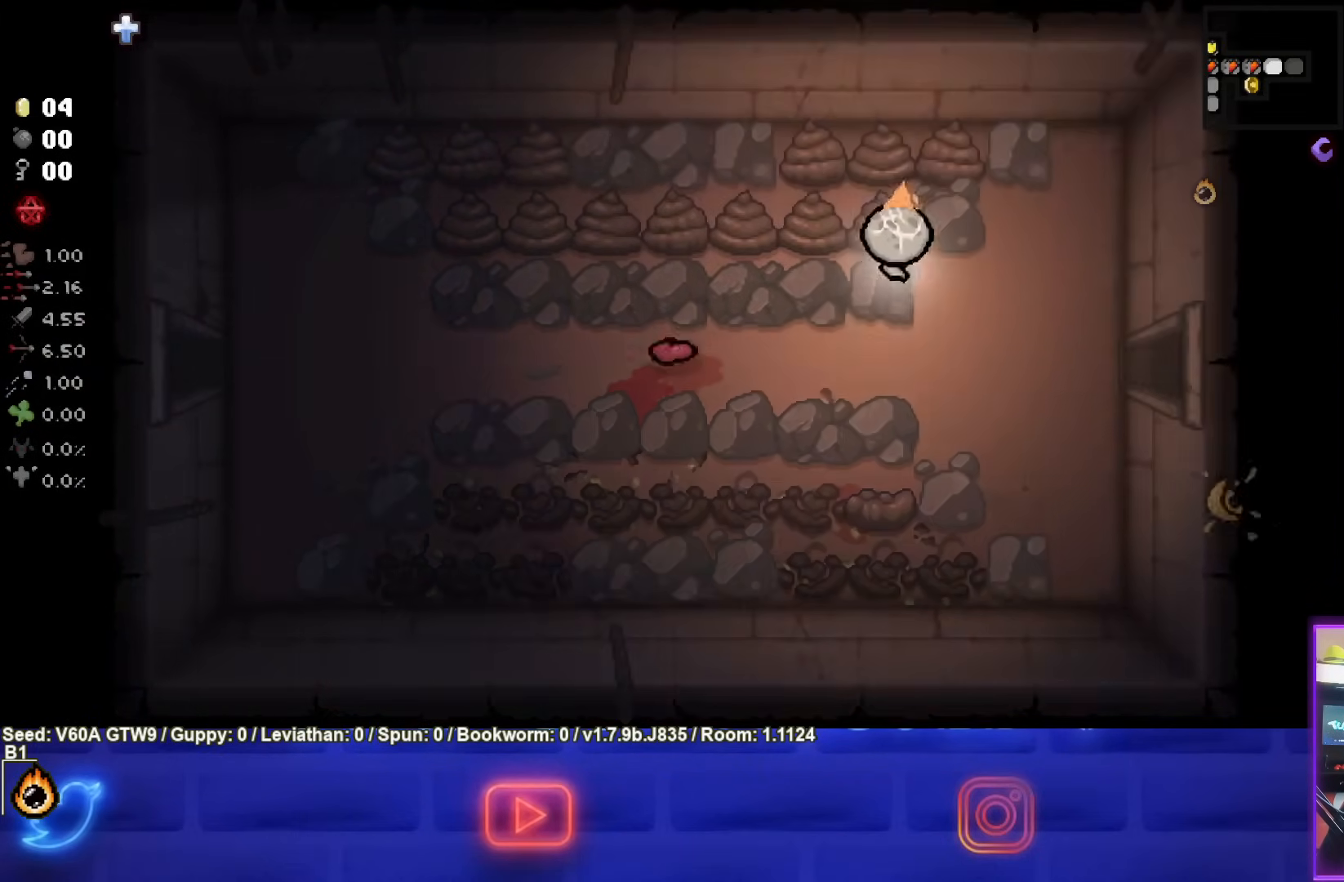
{"buttons": ["SQUARE"], "left_stick": "center", "events": [[50, "SQUARE", "down"], [200, "left_stick", "left"], [350, "left_stick", "center"]]}
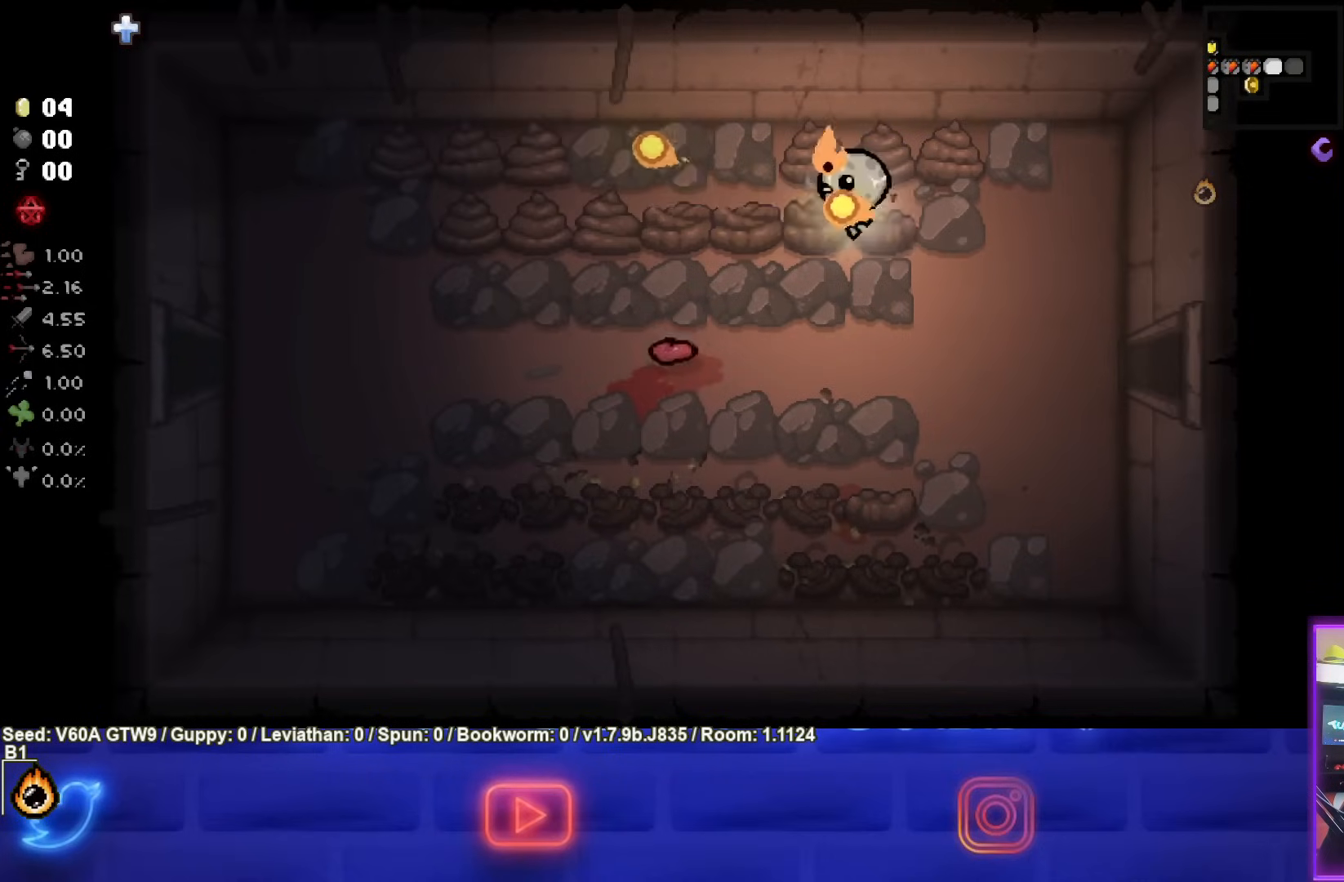
{"buttons": ["SQUARE"], "left_stick": "center", "events": [[317, "left_stick", "right"], [450, "left_stick", "center"]]}
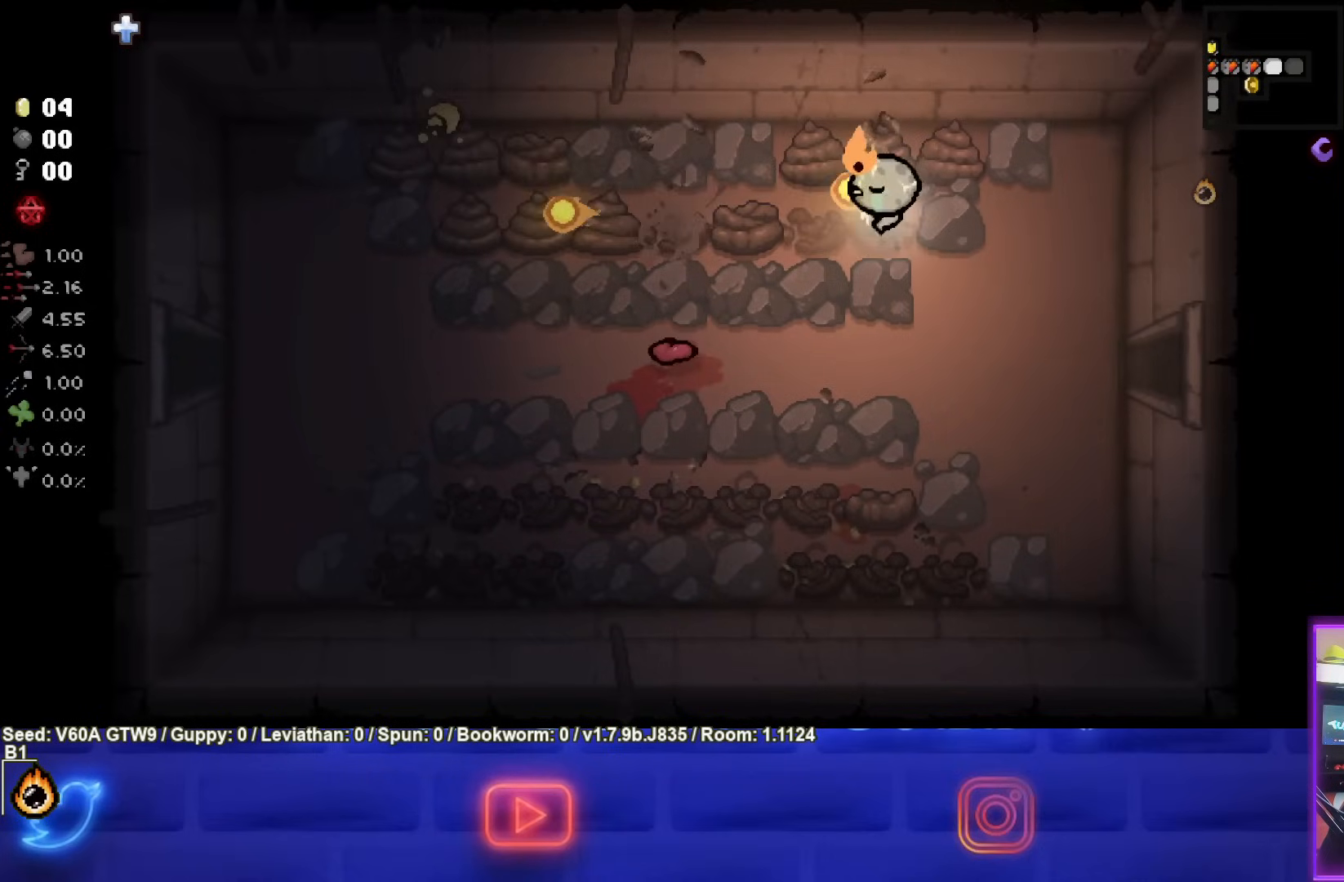
{"buttons": ["SQUARE"], "left_stick": "center", "events": [[33, "left_stick", "left"], [433, "left_stick", "center"]]}
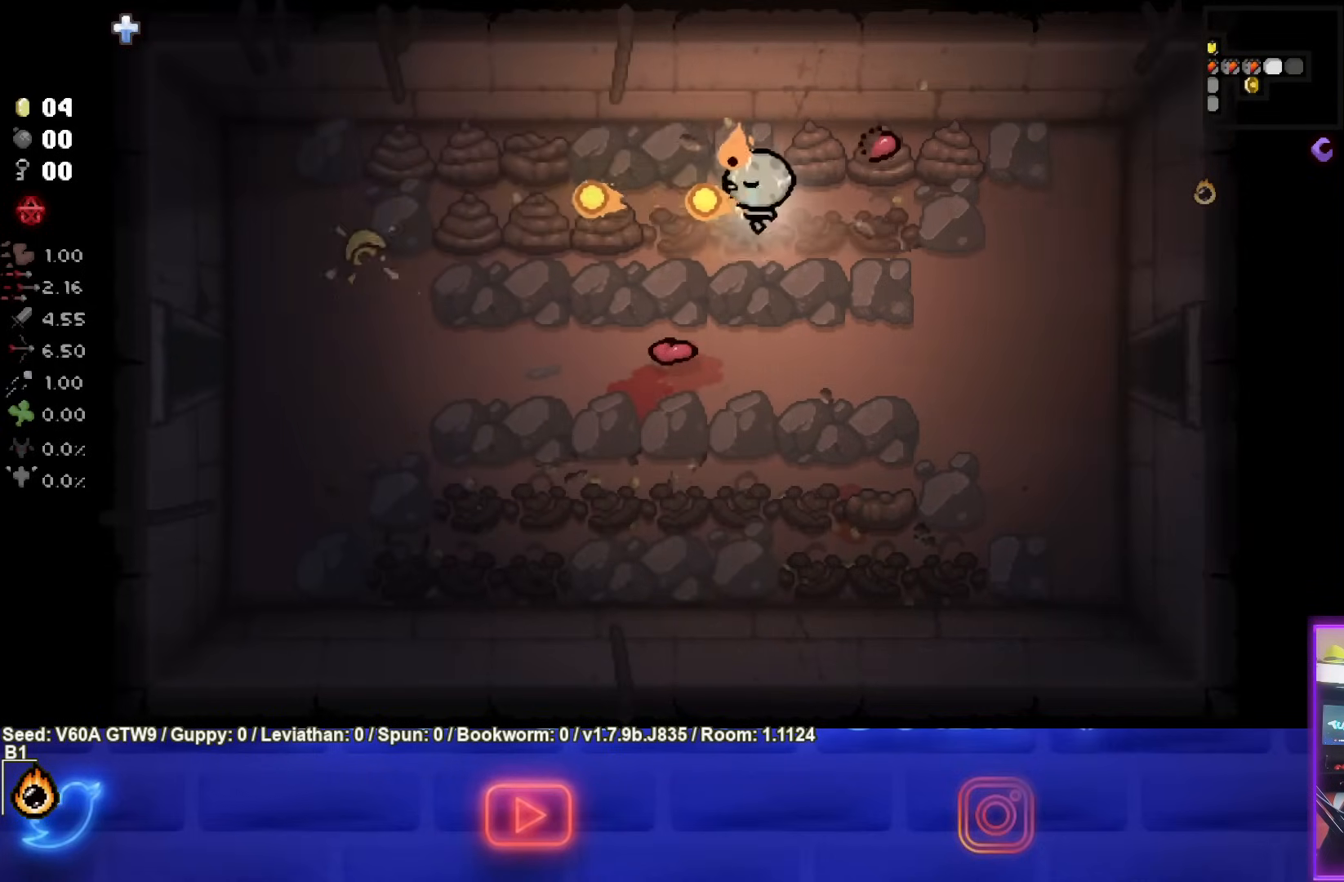
{"buttons": ["SQUARE"], "left_stick": "left", "events": [[200, "left_stick", "left"], [367, "left_stick", "center"], [500, "left_stick", "left"]]}
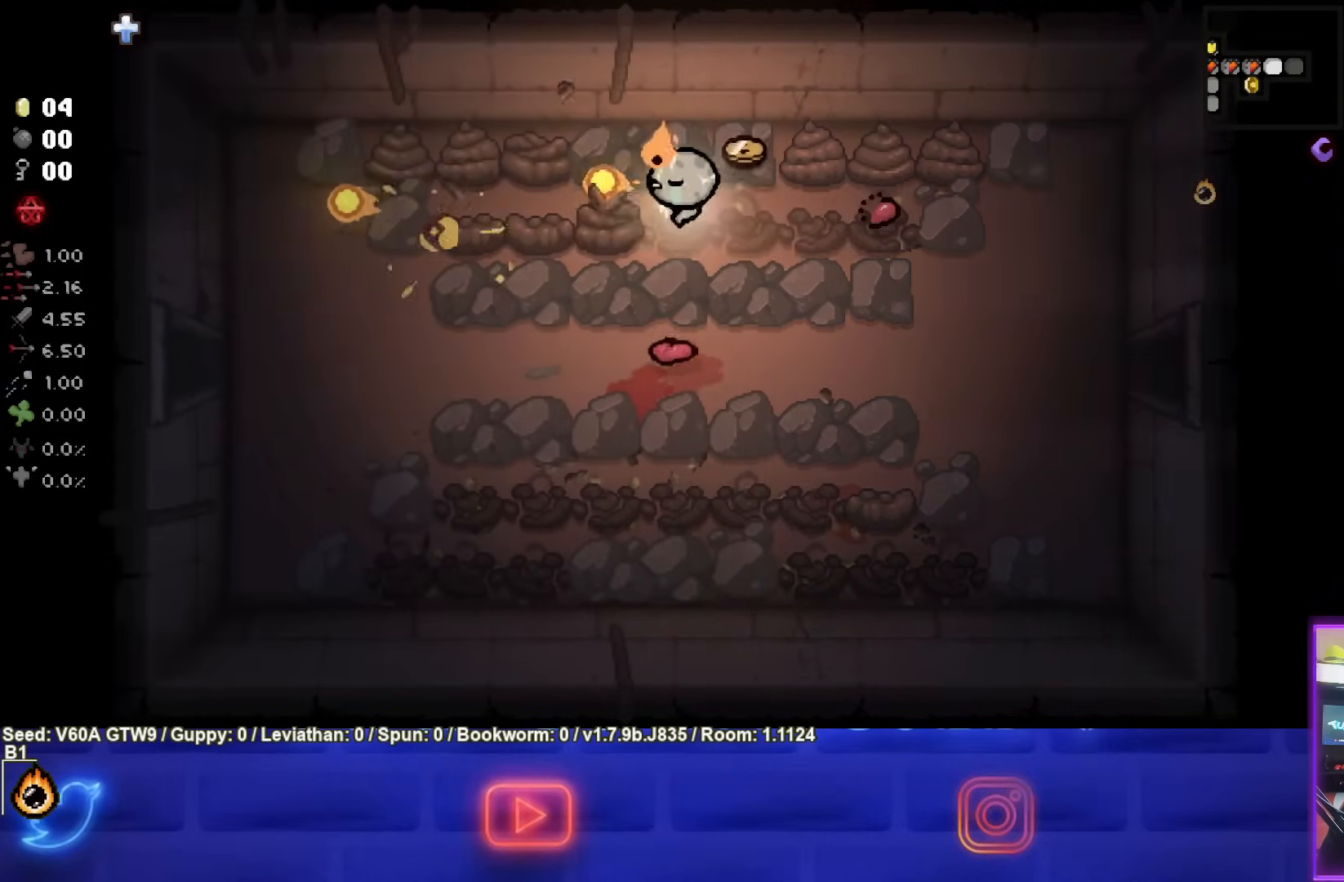
{"buttons": ["SQUARE"], "left_stick": "right", "events": [[133, "left_stick", "center"], [367, "left_stick", "right"]]}
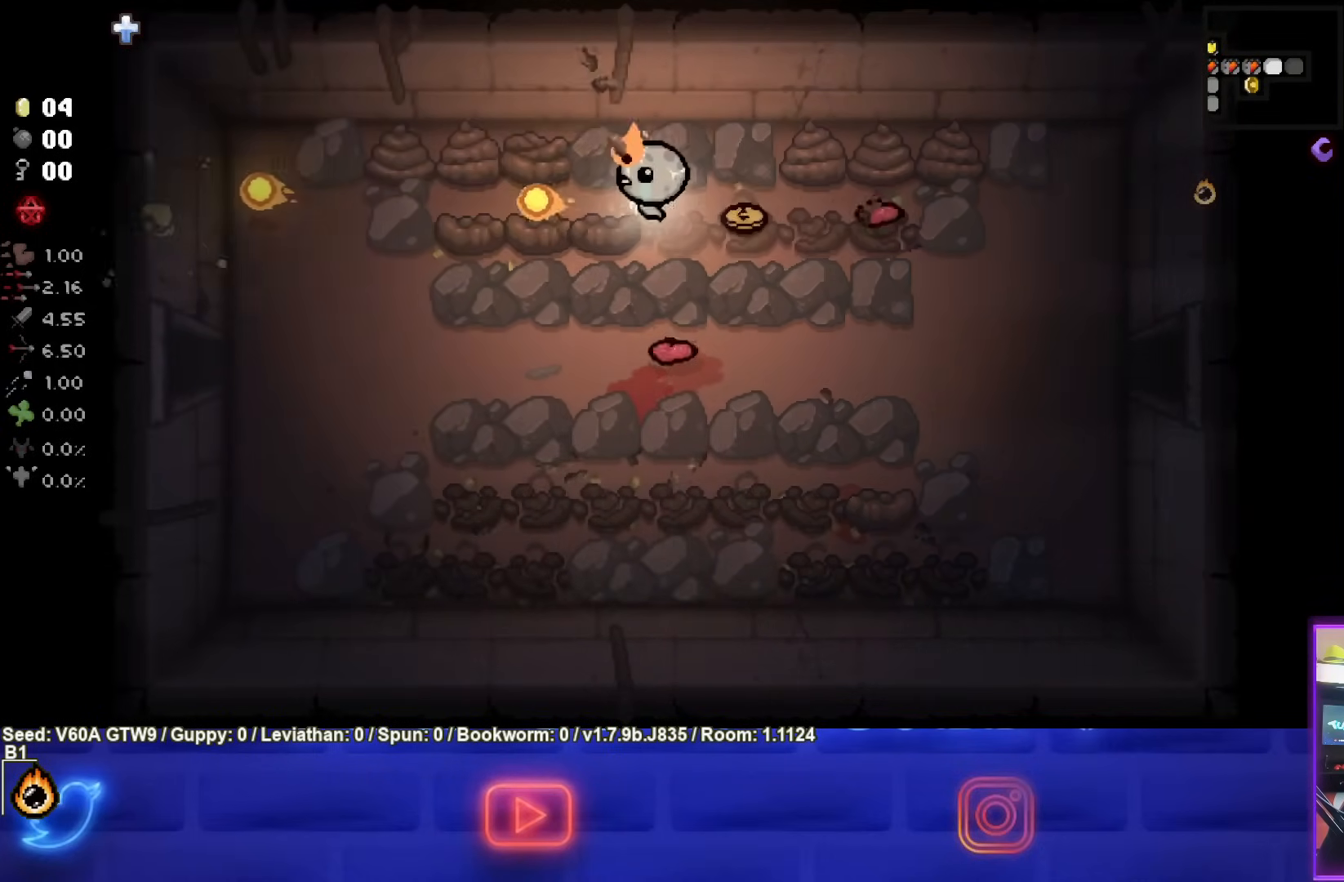
{"buttons": ["SQUARE"], "left_stick": "left", "events": [[350, "left_stick", "left"]]}
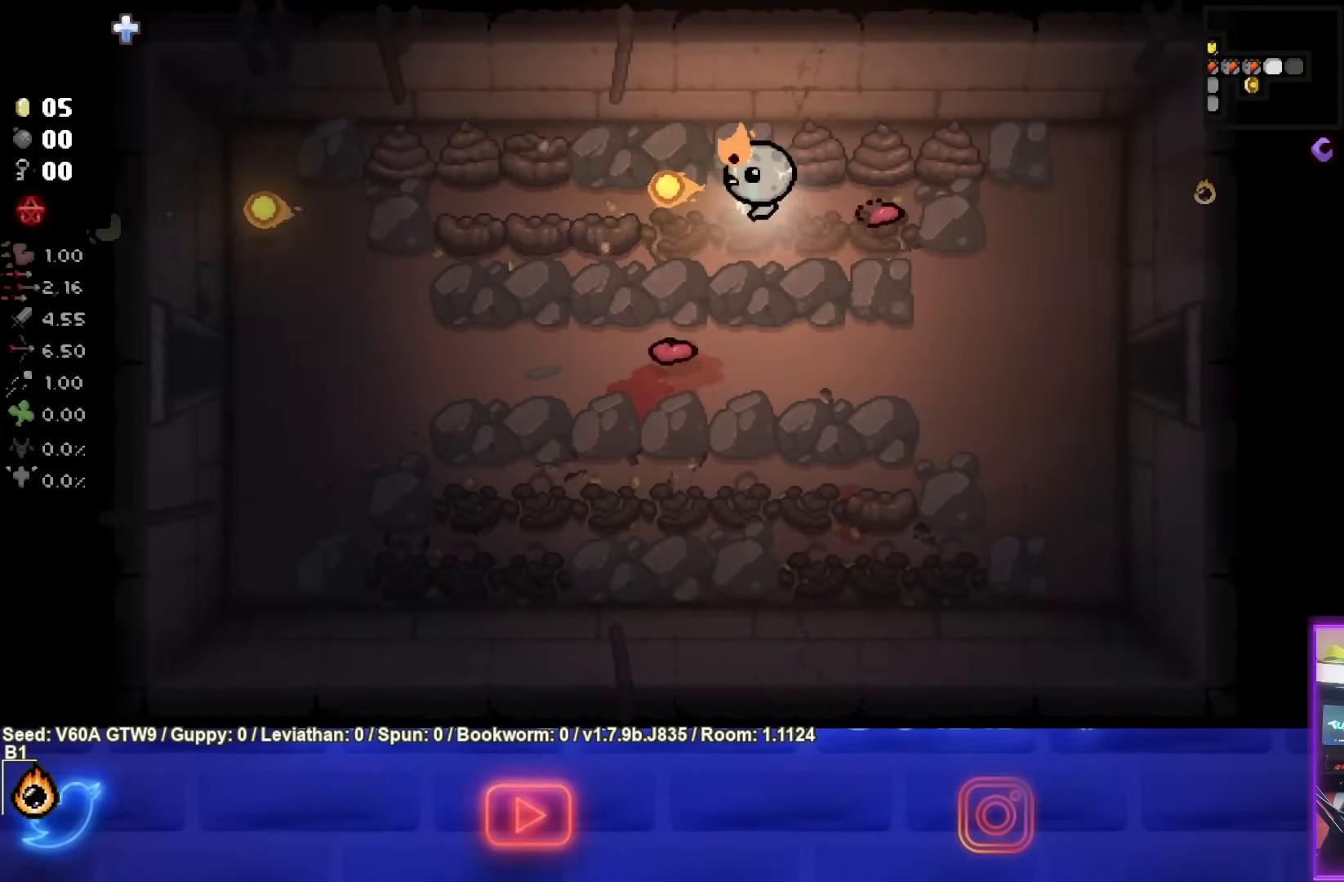
{"buttons": ["SQUARE"], "left_stick": "left", "events": [[367, "left_stick", "center"], [500, "left_stick", "left"]]}
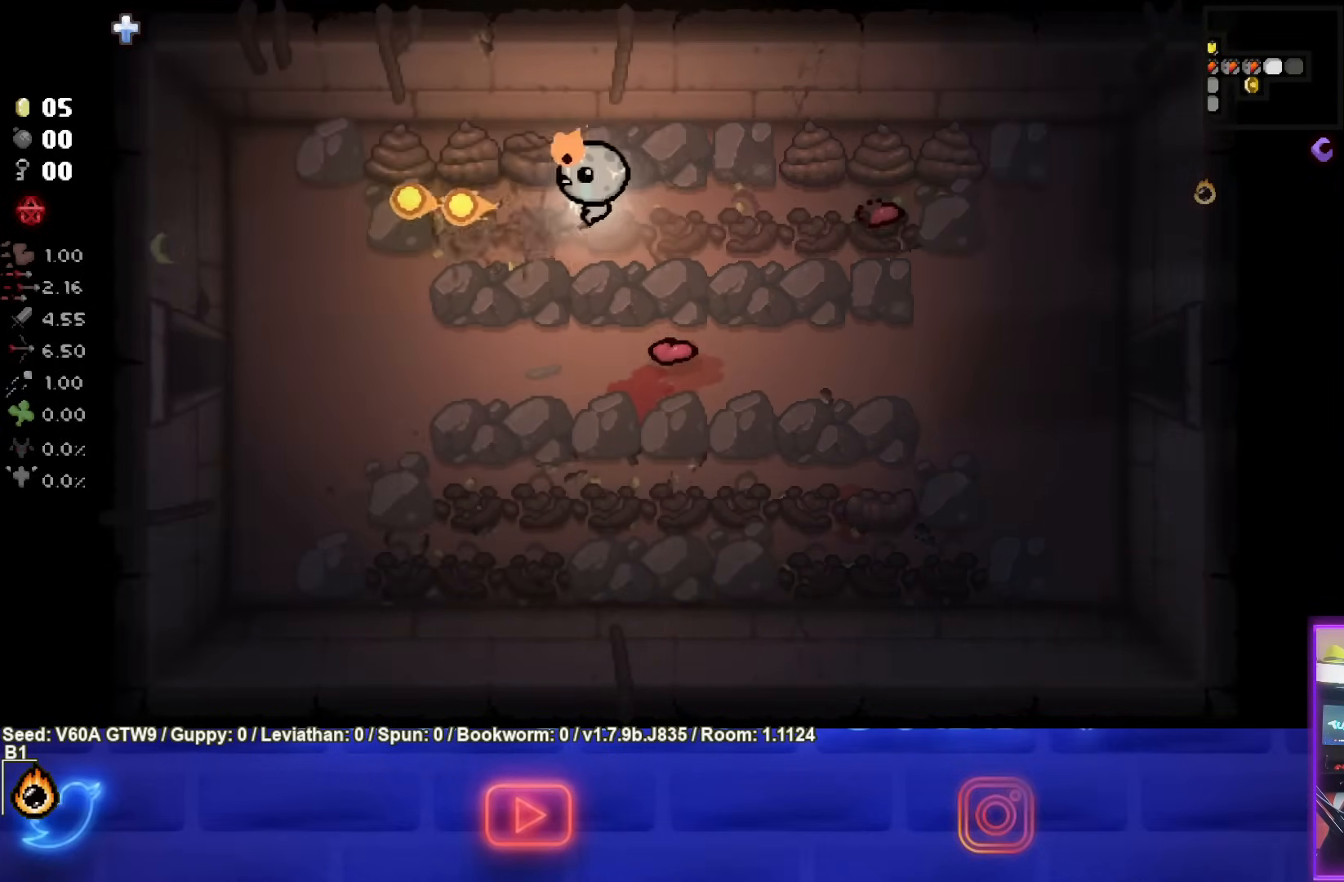
{"buttons": ["SQUARE"], "left_stick": "left", "events": [[83, "left_stick", "up-left"], [300, "left_stick", "left"]]}
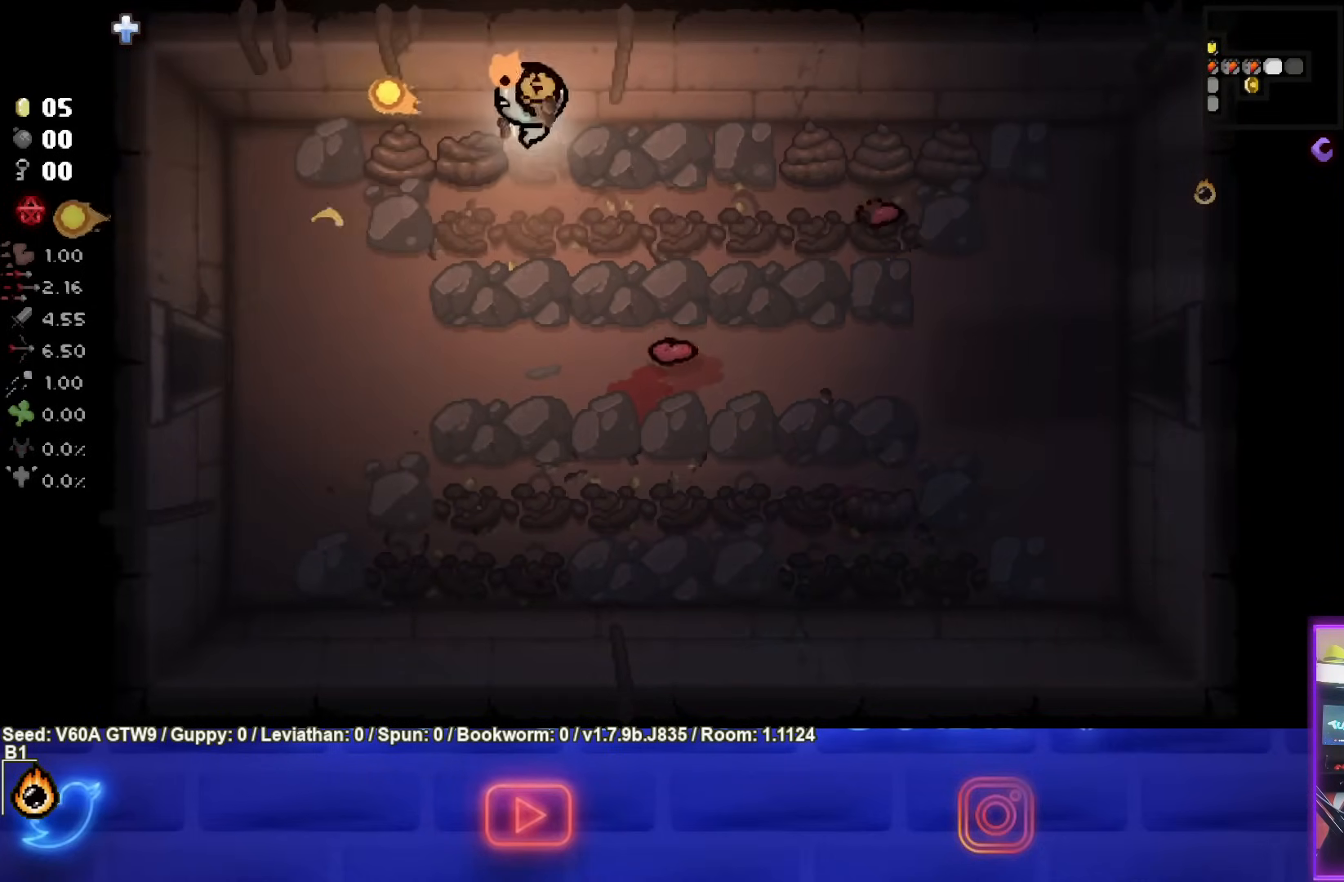
{"buttons": ["SQUARE"], "left_stick": "center", "events": [[33, "left_stick", "center"]]}
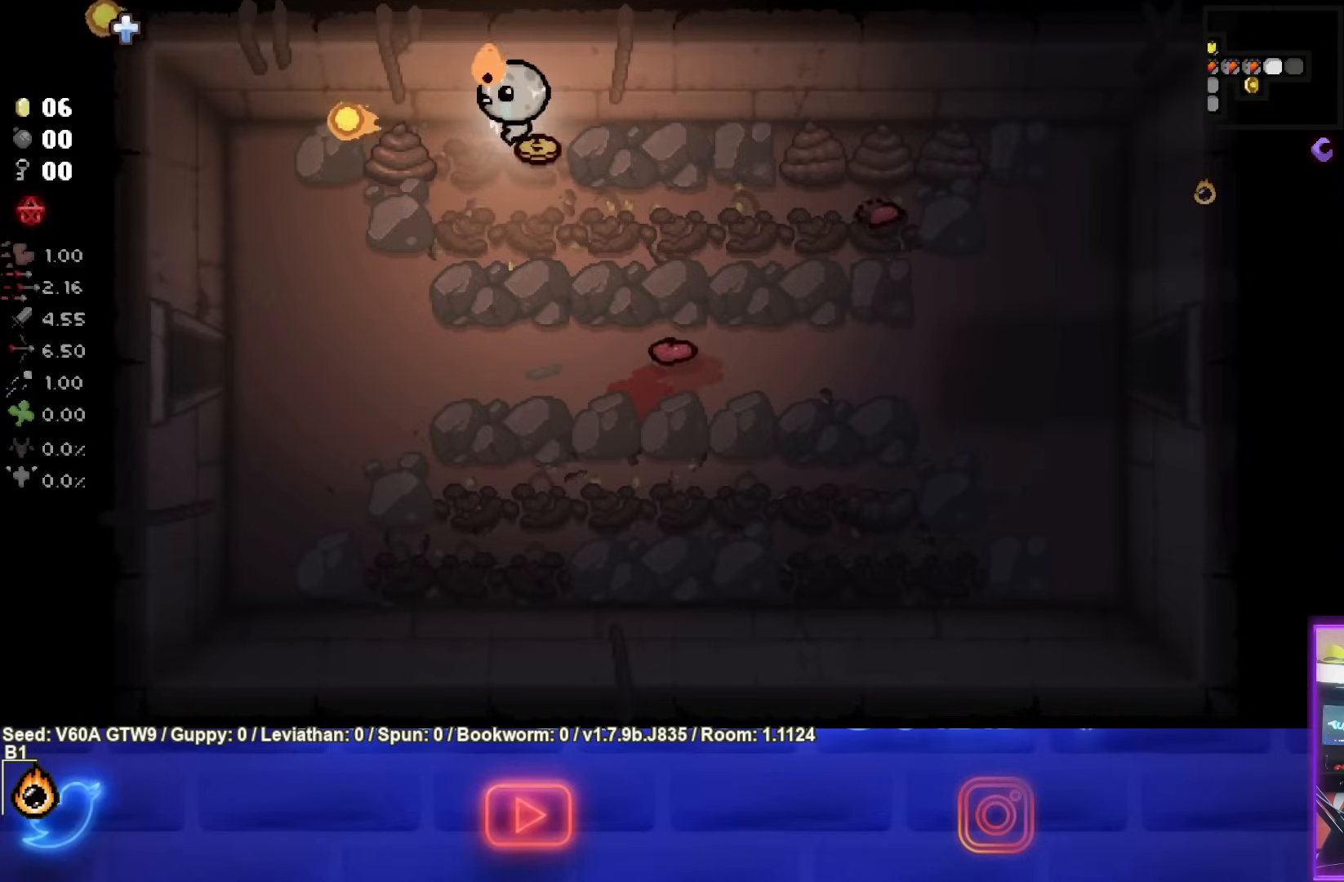
{"buttons": ["SQUARE"], "left_stick": "center", "events": [[300, "left_stick", "left"], [433, "left_stick", "center"]]}
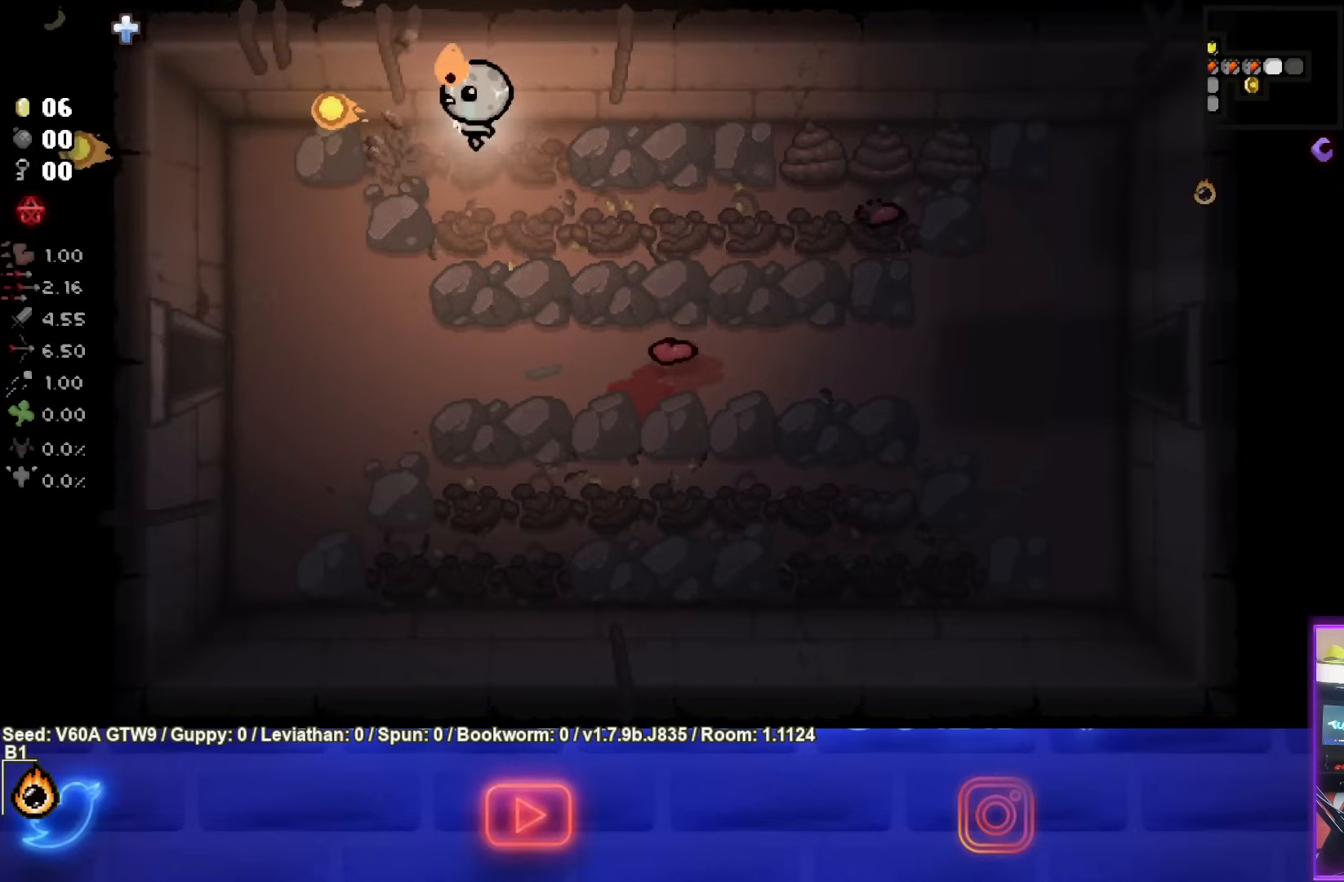
{"buttons": ["CIRCLE"], "left_stick": "right", "events": [[100, "left_stick", "right"], [317, "SQUARE", "up"], [500, "CIRCLE", "down"]]}
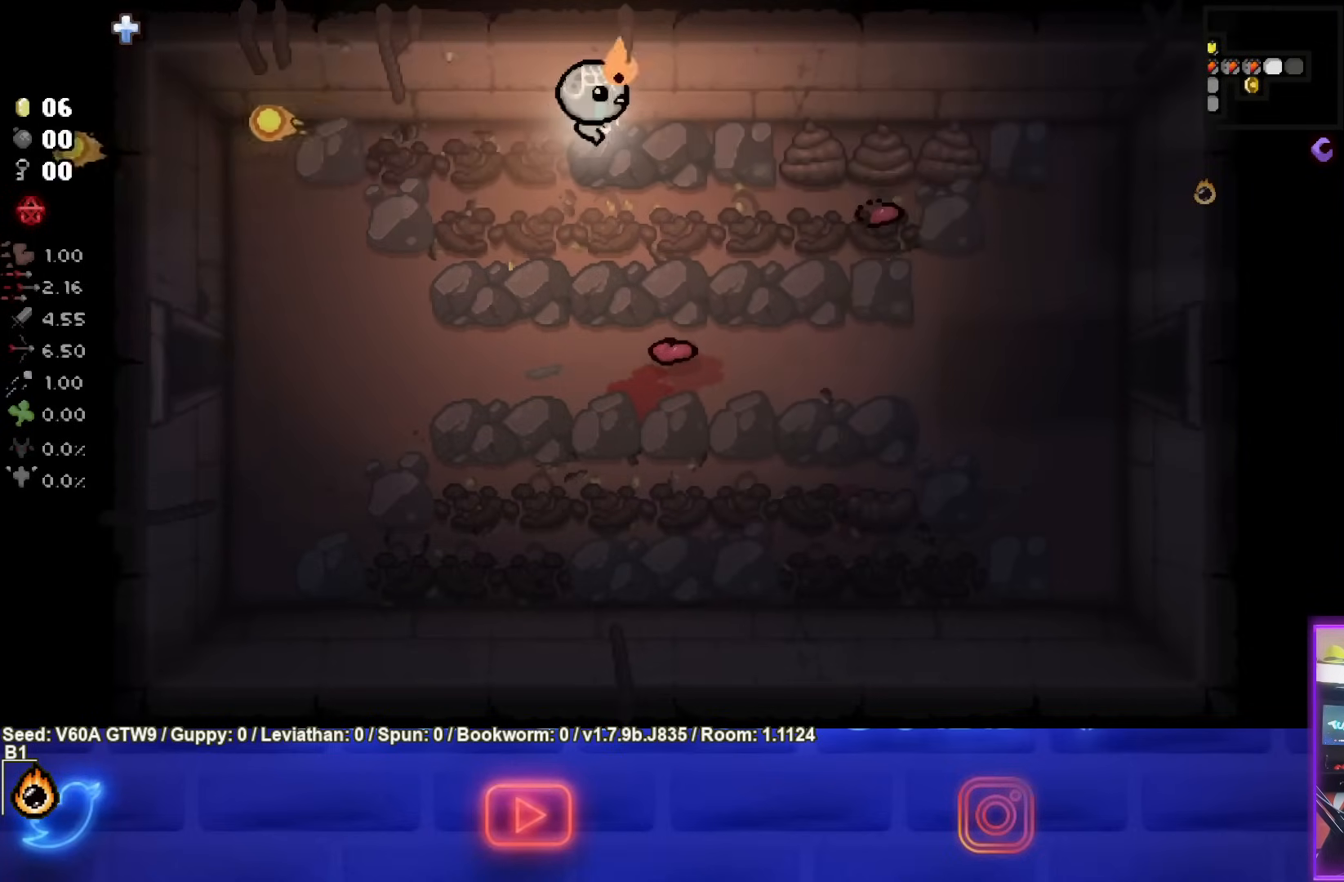
{"buttons": ["CIRCLE"], "left_stick": "right", "events": []}
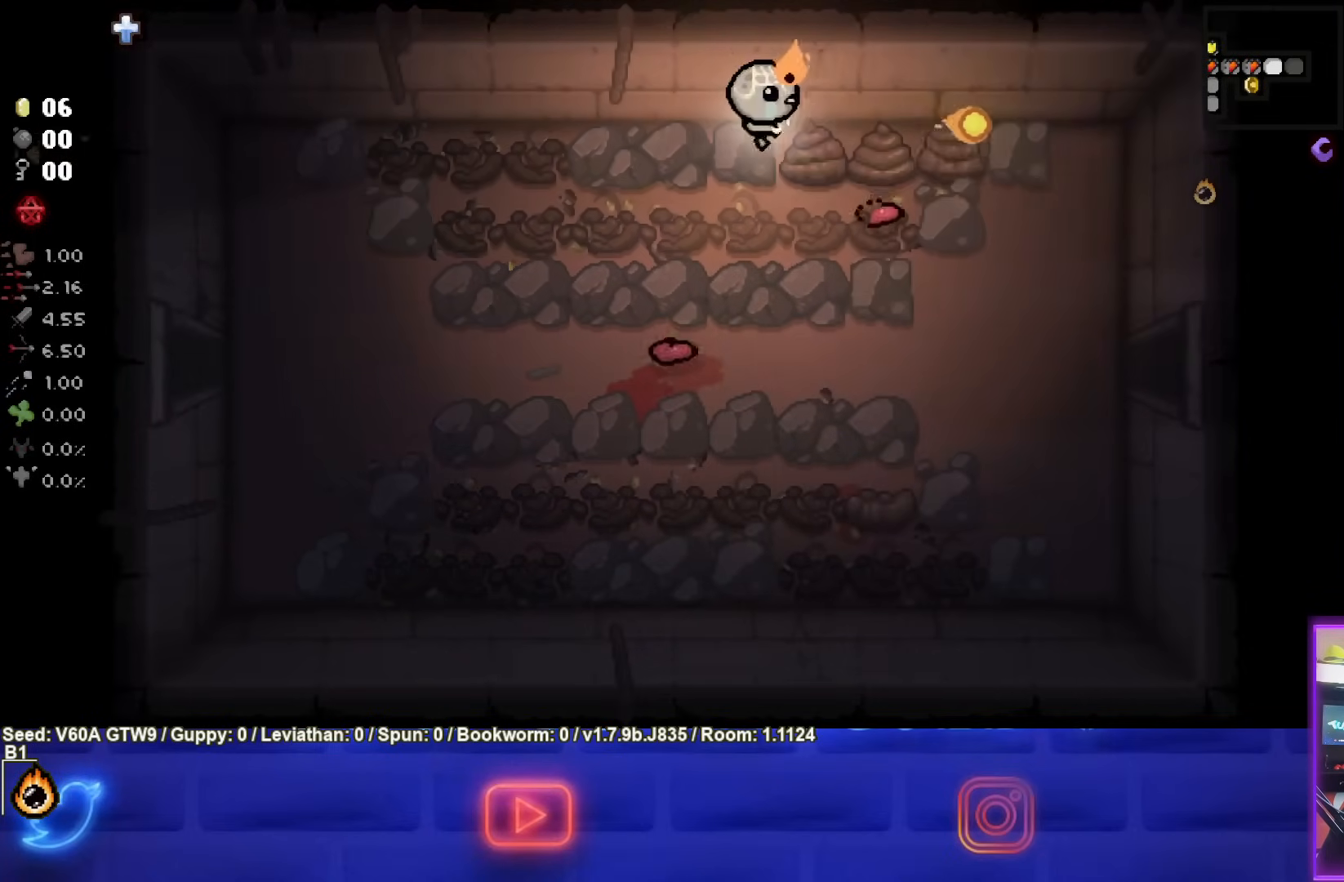
{"buttons": ["CIRCLE"], "left_stick": "center", "events": [[50, "left_stick", "center"]]}
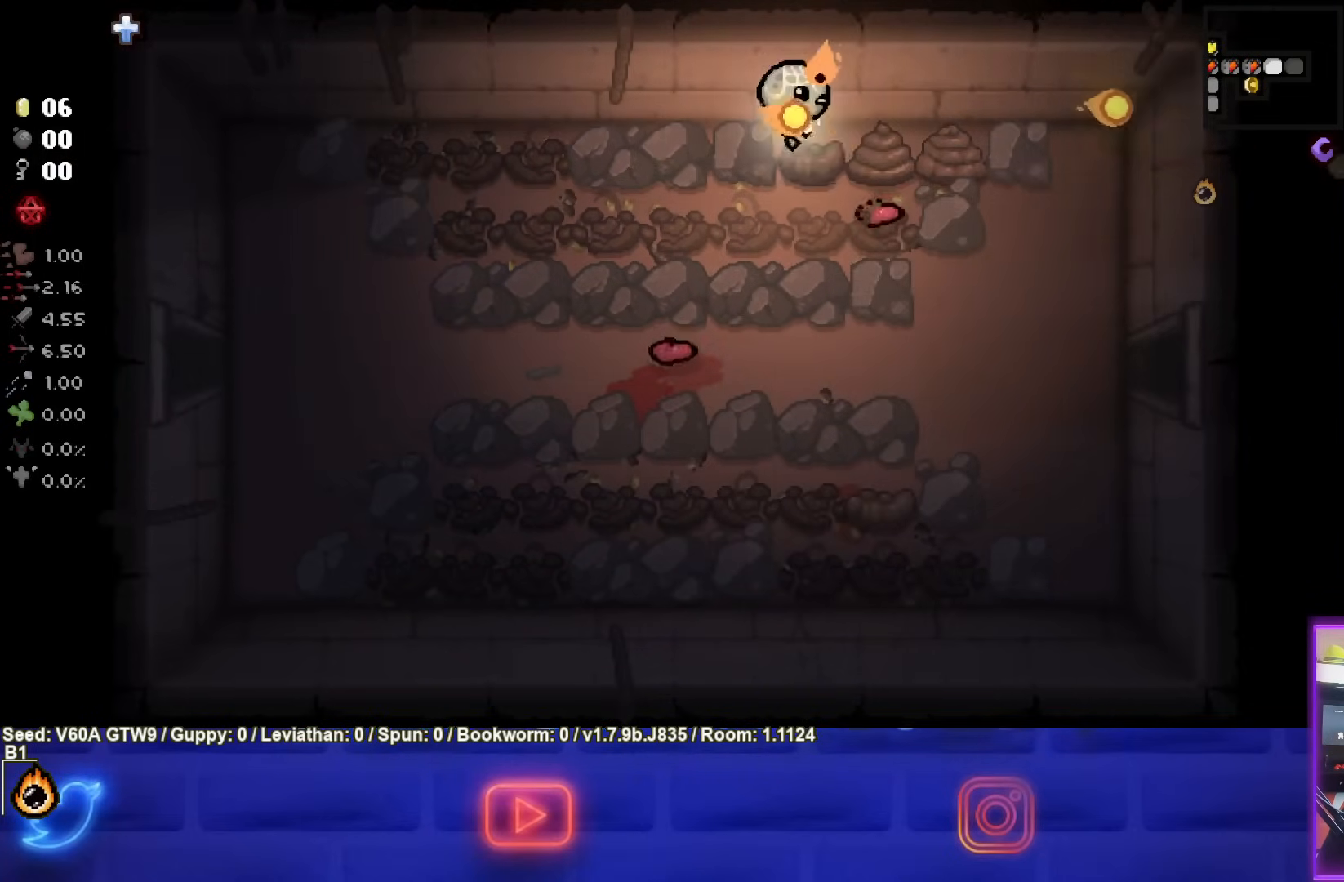
{"buttons": ["CIRCLE"], "left_stick": "center", "events": [[83, "left_stick", "right"], [200, "left_stick", "center"]]}
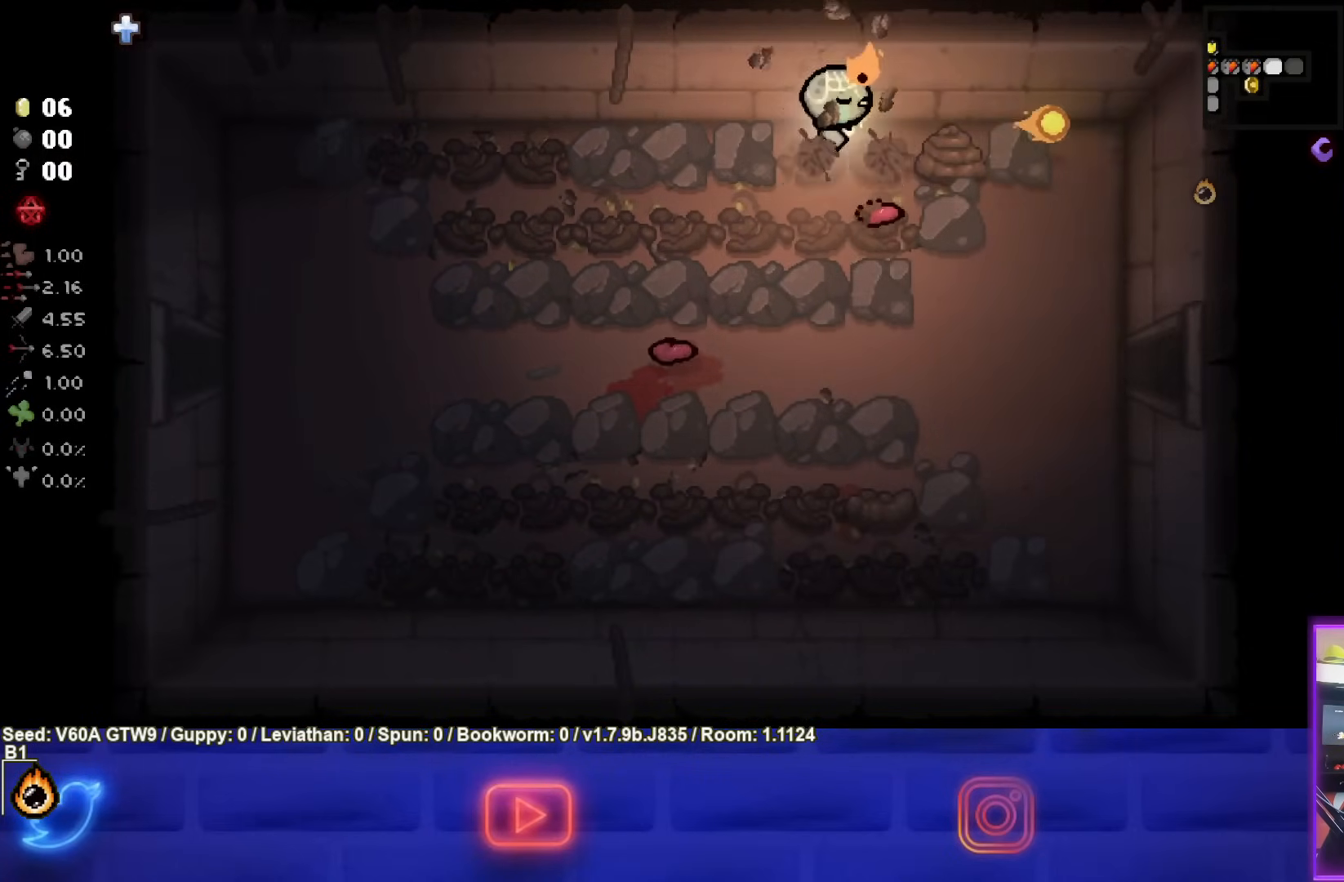
{"buttons": ["CIRCLE"], "left_stick": "center", "events": [[400, "left_stick", "right"], [483, "left_stick", "center"]]}
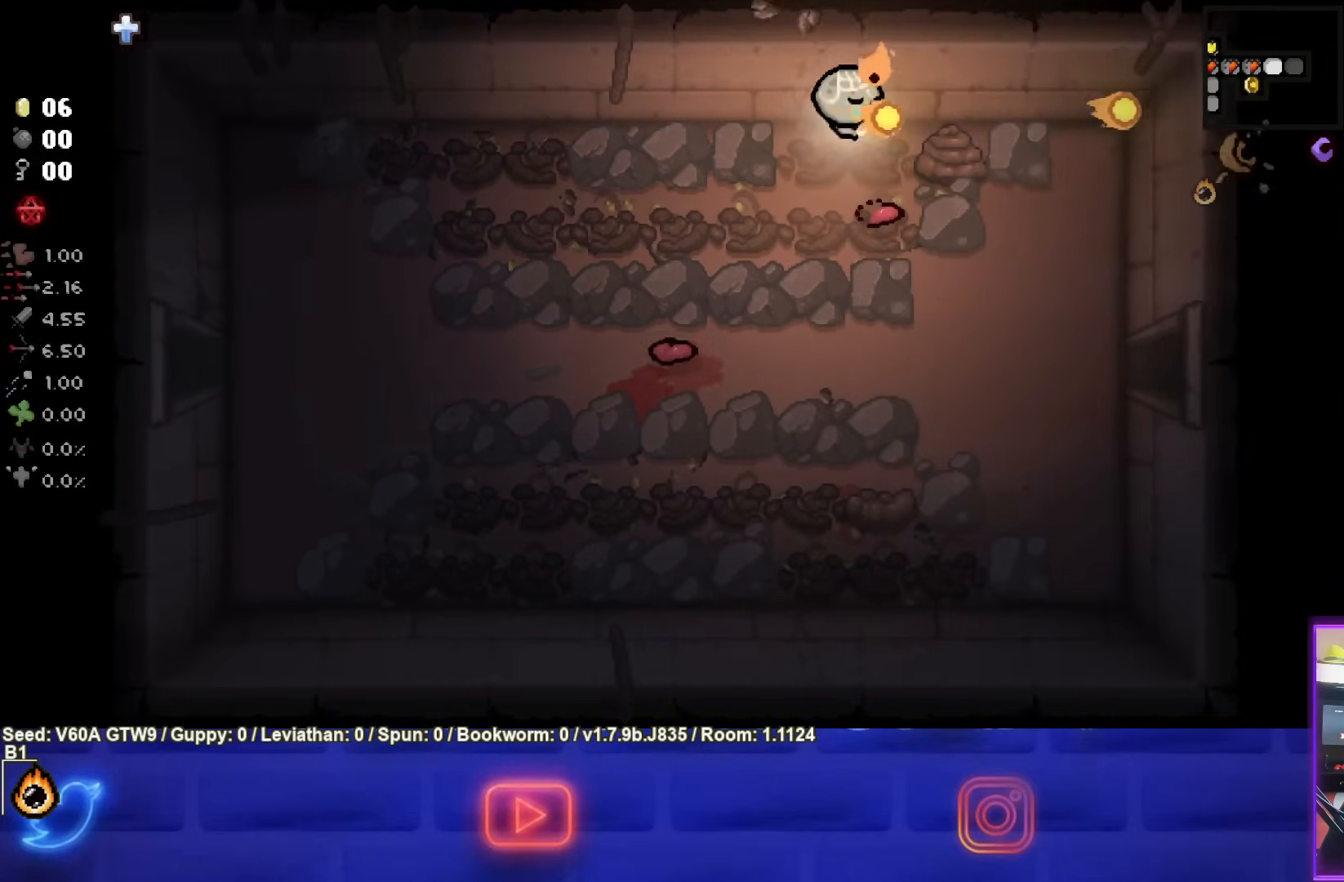
{"buttons": ["CIRCLE"], "left_stick": "down", "events": [[83, "left_stick", "right"], [233, "left_stick", "center"], [483, "left_stick", "down"]]}
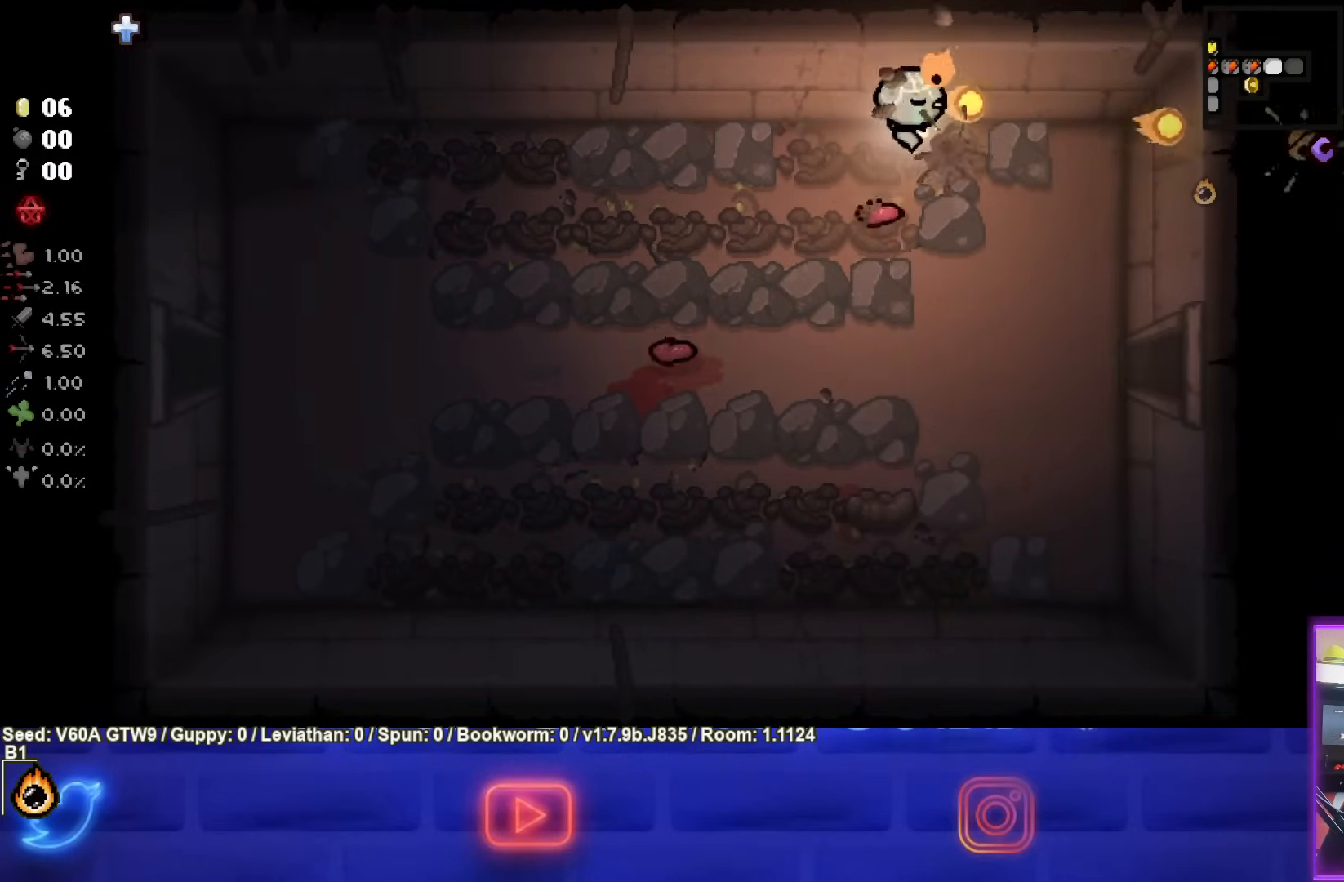
{"buttons": ["CROSS"], "left_stick": "down", "events": [[50, "CIRCLE", "up"], [450, "CROSS", "down"]]}
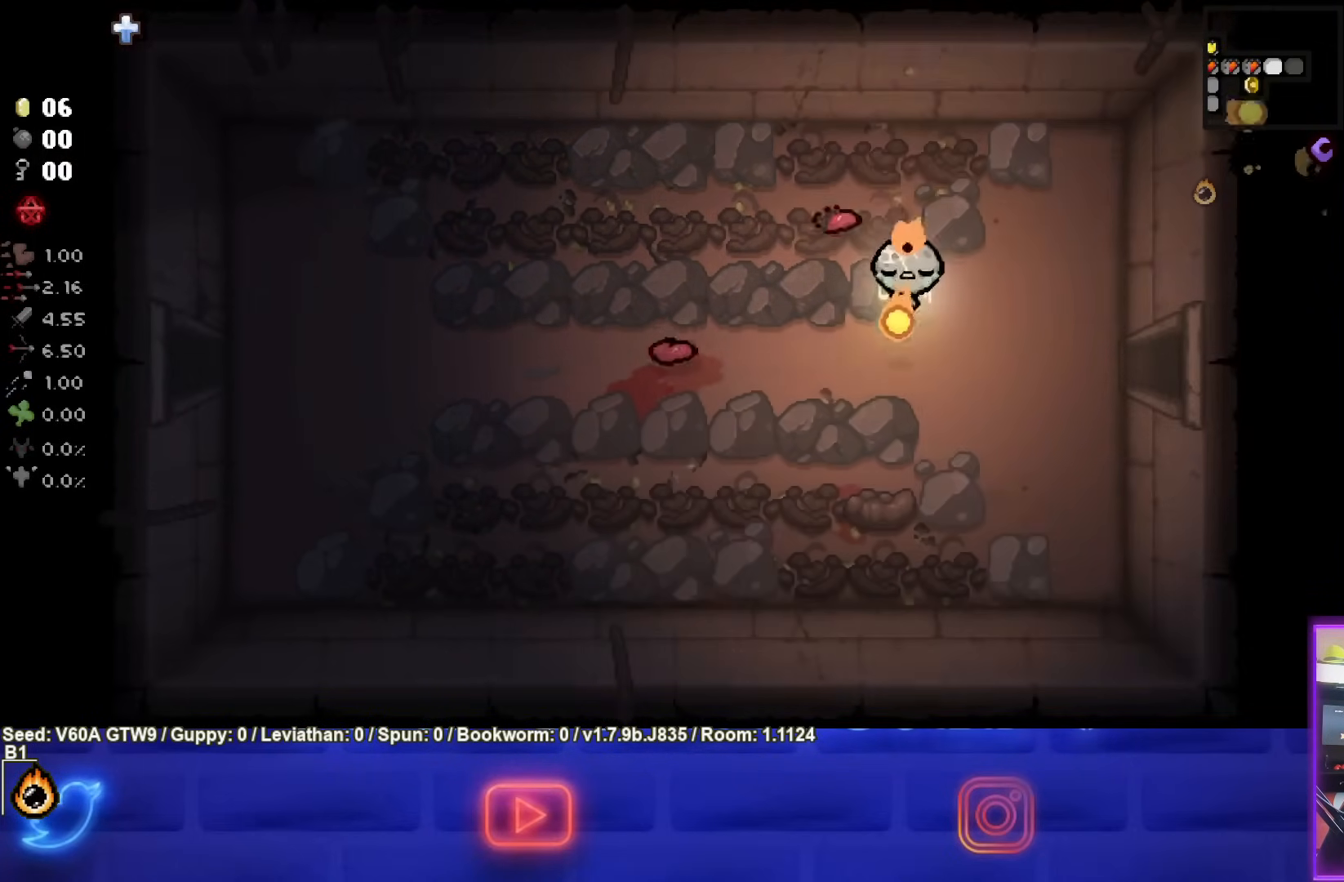
{"buttons": ["CROSS"], "left_stick": "center", "events": [[100, "left_stick", "center"]]}
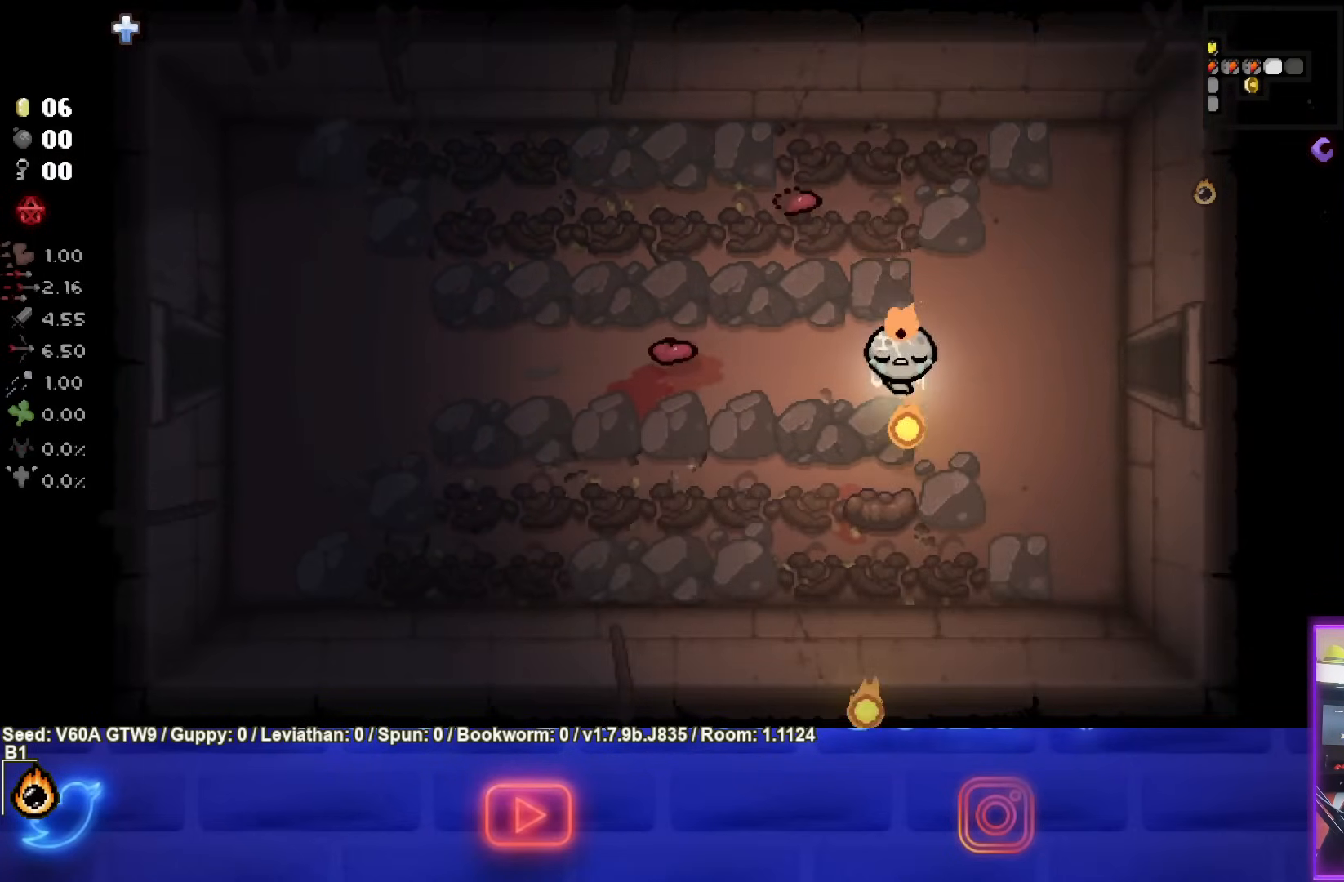
{"buttons": ["CROSS"], "left_stick": "center", "events": [[17, "CROSS", "up"], [83, "left_stick", "down"], [267, "left_stick", "center"], [383, "CROSS", "down"]]}
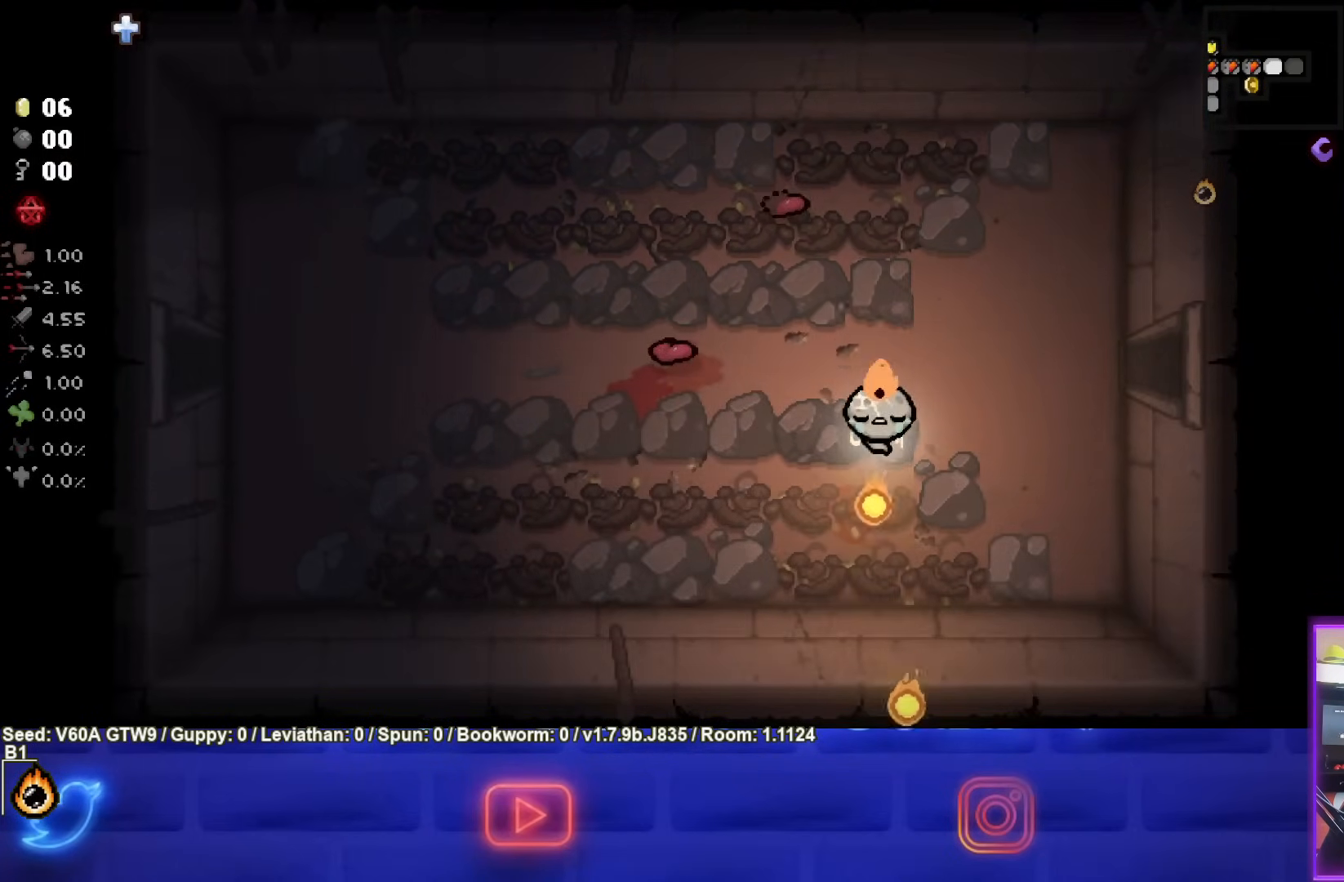
{"buttons": [], "left_stick": "up-right", "events": [[83, "CROSS", "up"], [100, "left_stick", "up-right"]]}
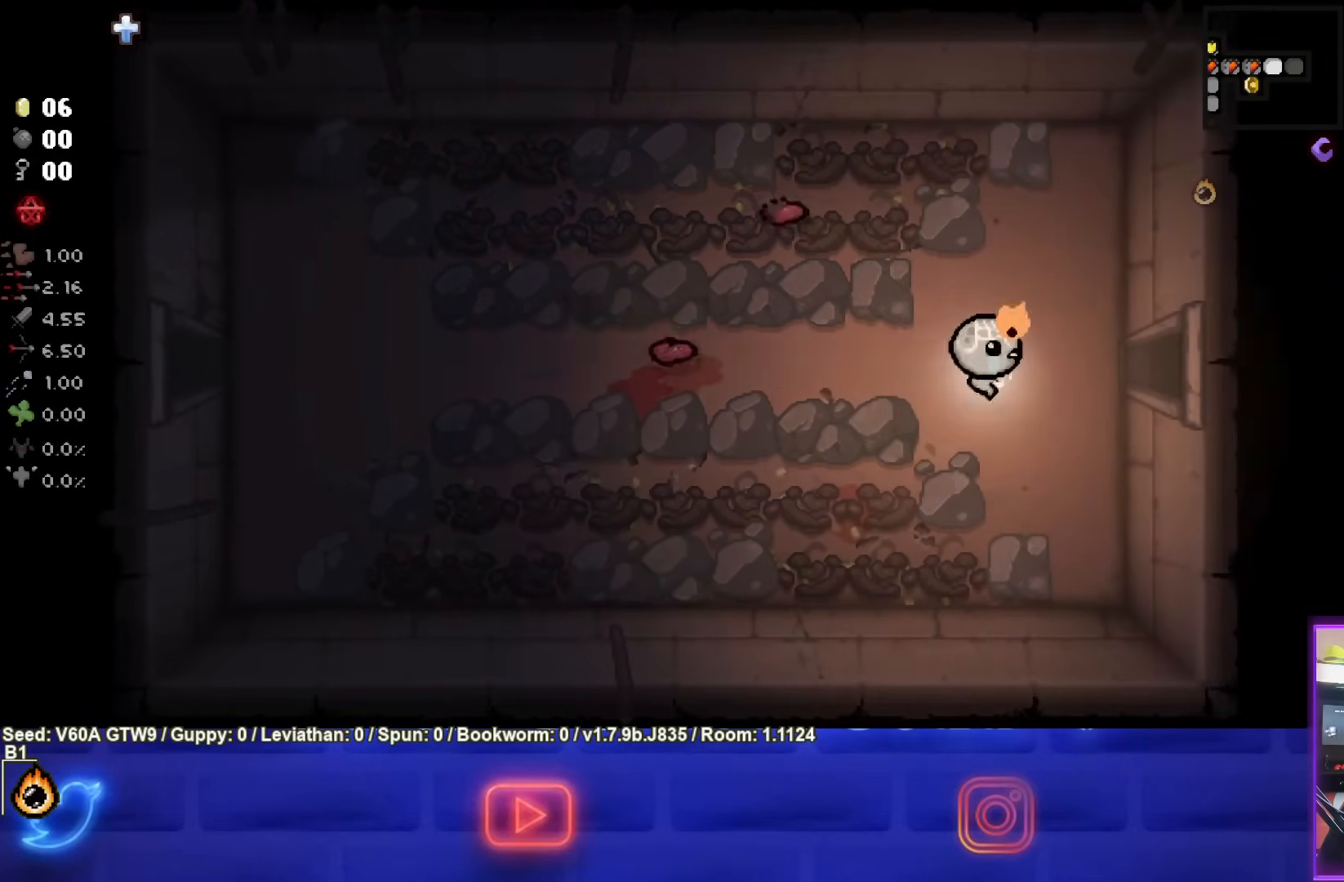
{"buttons": [], "left_stick": "up-right", "events": []}
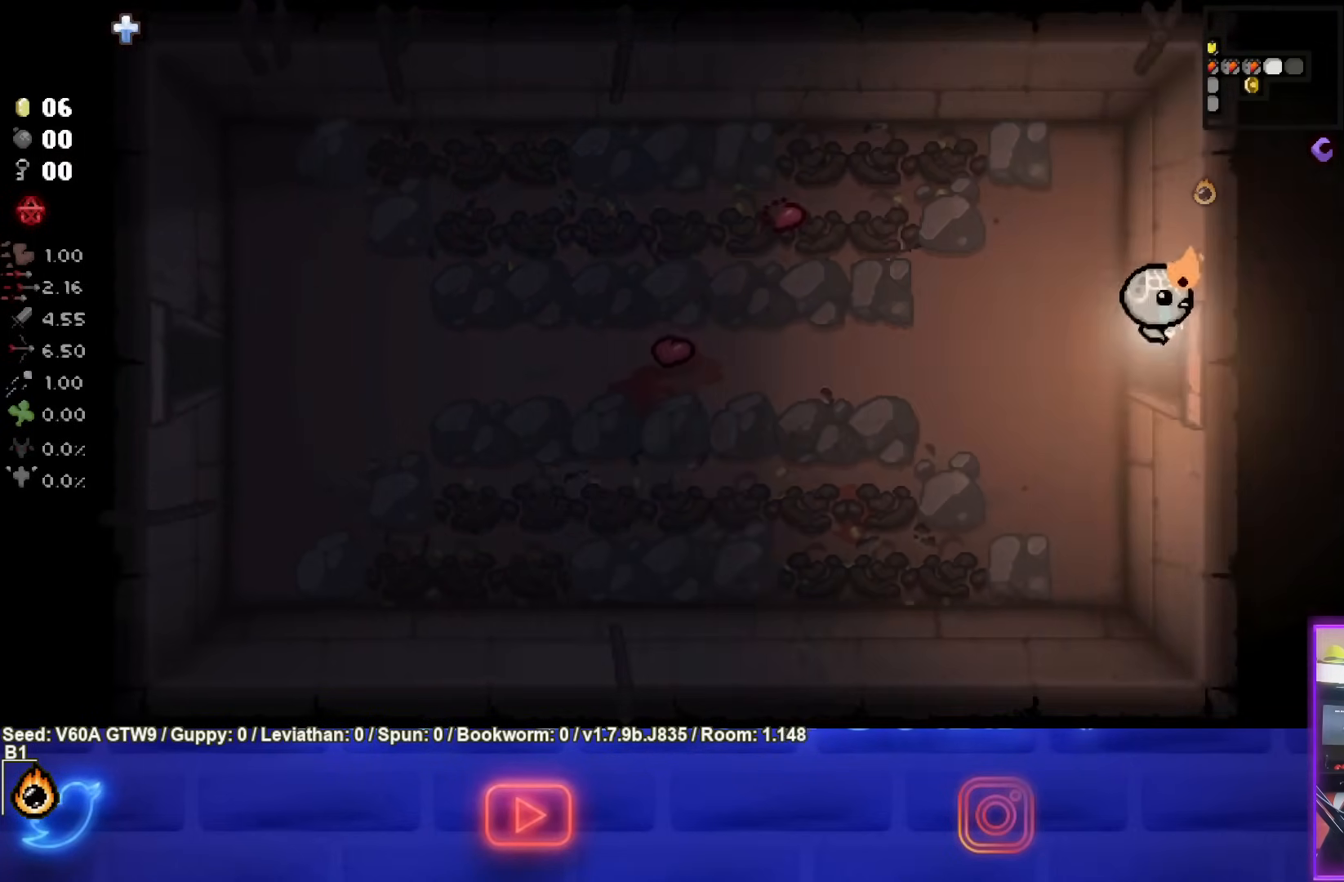
{"buttons": ["CIRCLE"], "left_stick": "center", "events": [[67, "left_stick", "center"], [133, "CIRCLE", "down"]]}